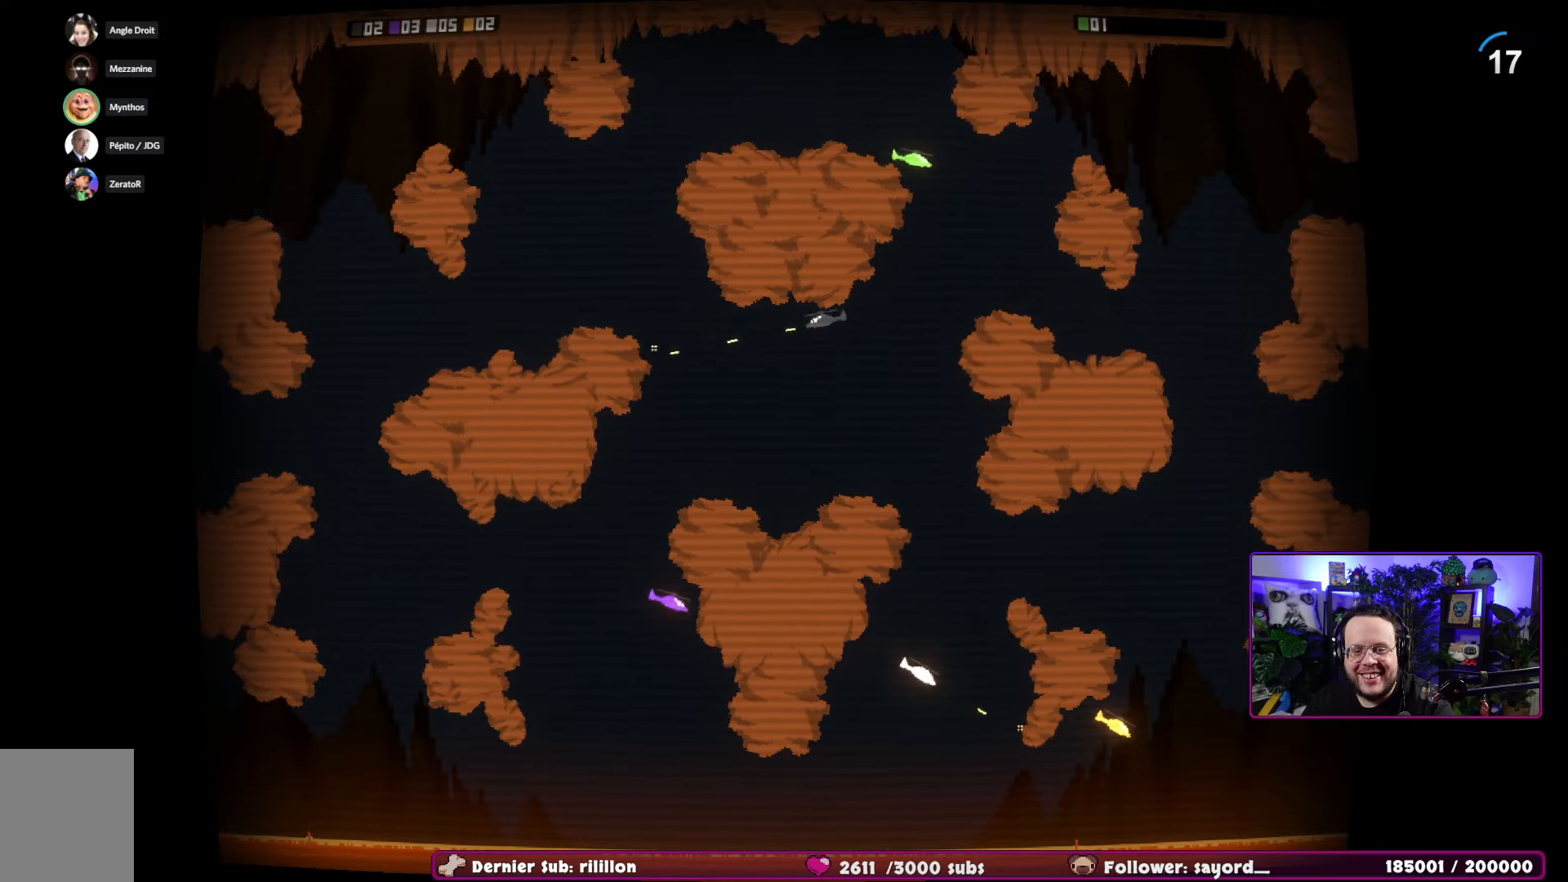
Gameplay with a controller (Xbox layout); each line is a JSON object with the inputs held at the frame after it. "events" lists button and stick changes between this image and that frame as [ms after this image, input, new state], when the widget could be followed in between.
{"buttons": ["R2"], "left_stick": "down", "right_stick": "center", "events": []}
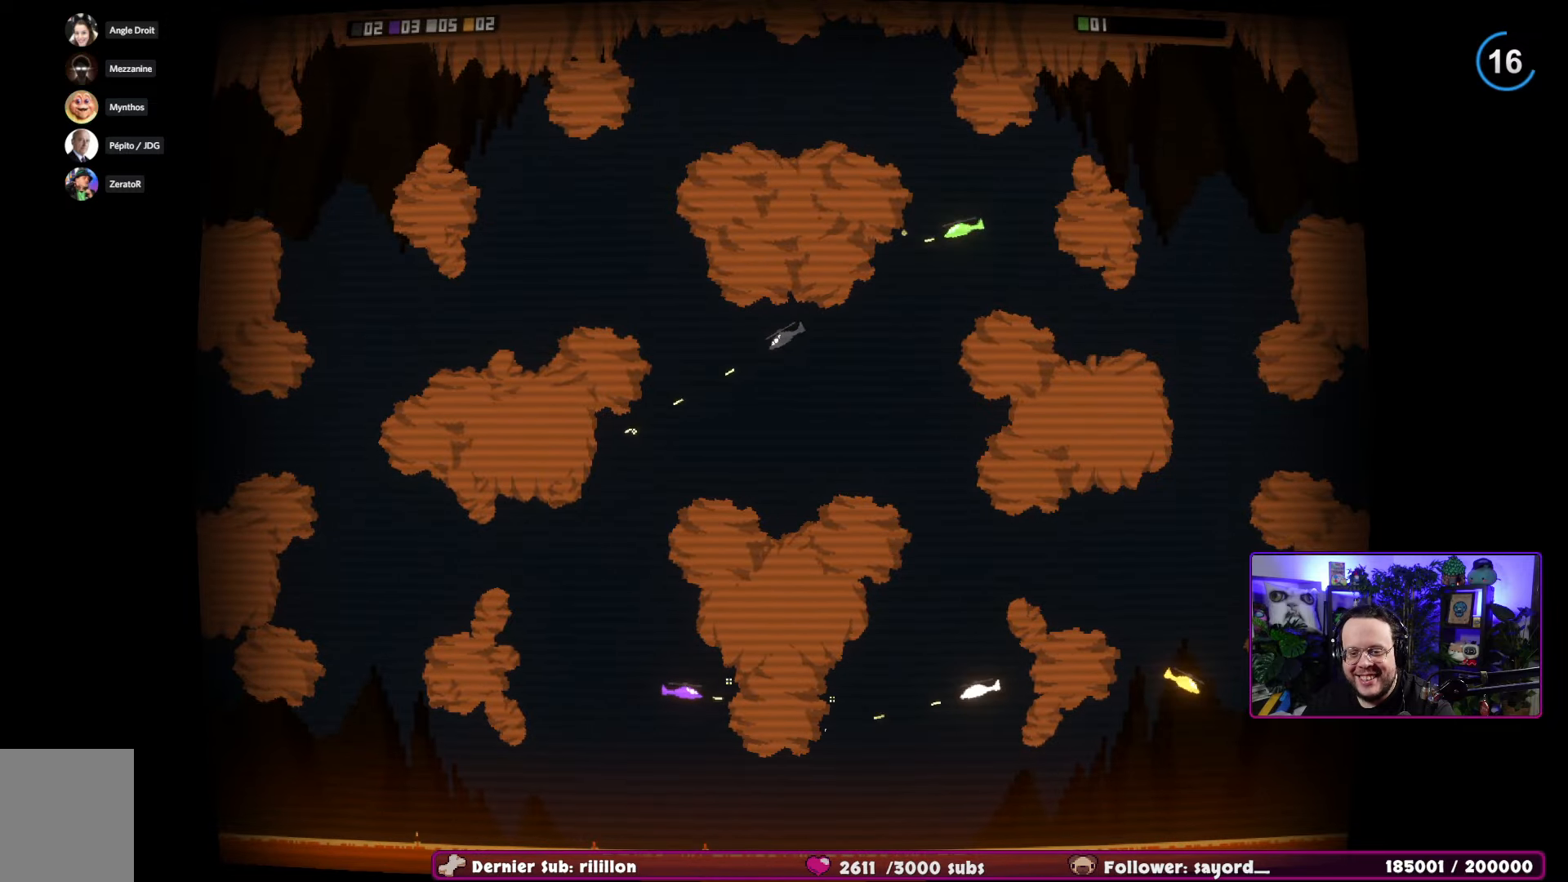
{"buttons": ["R2"], "left_stick": "up", "right_stick": "center", "events": [[83, "left_stick", "down-right"], [367, "left_stick", "up"]]}
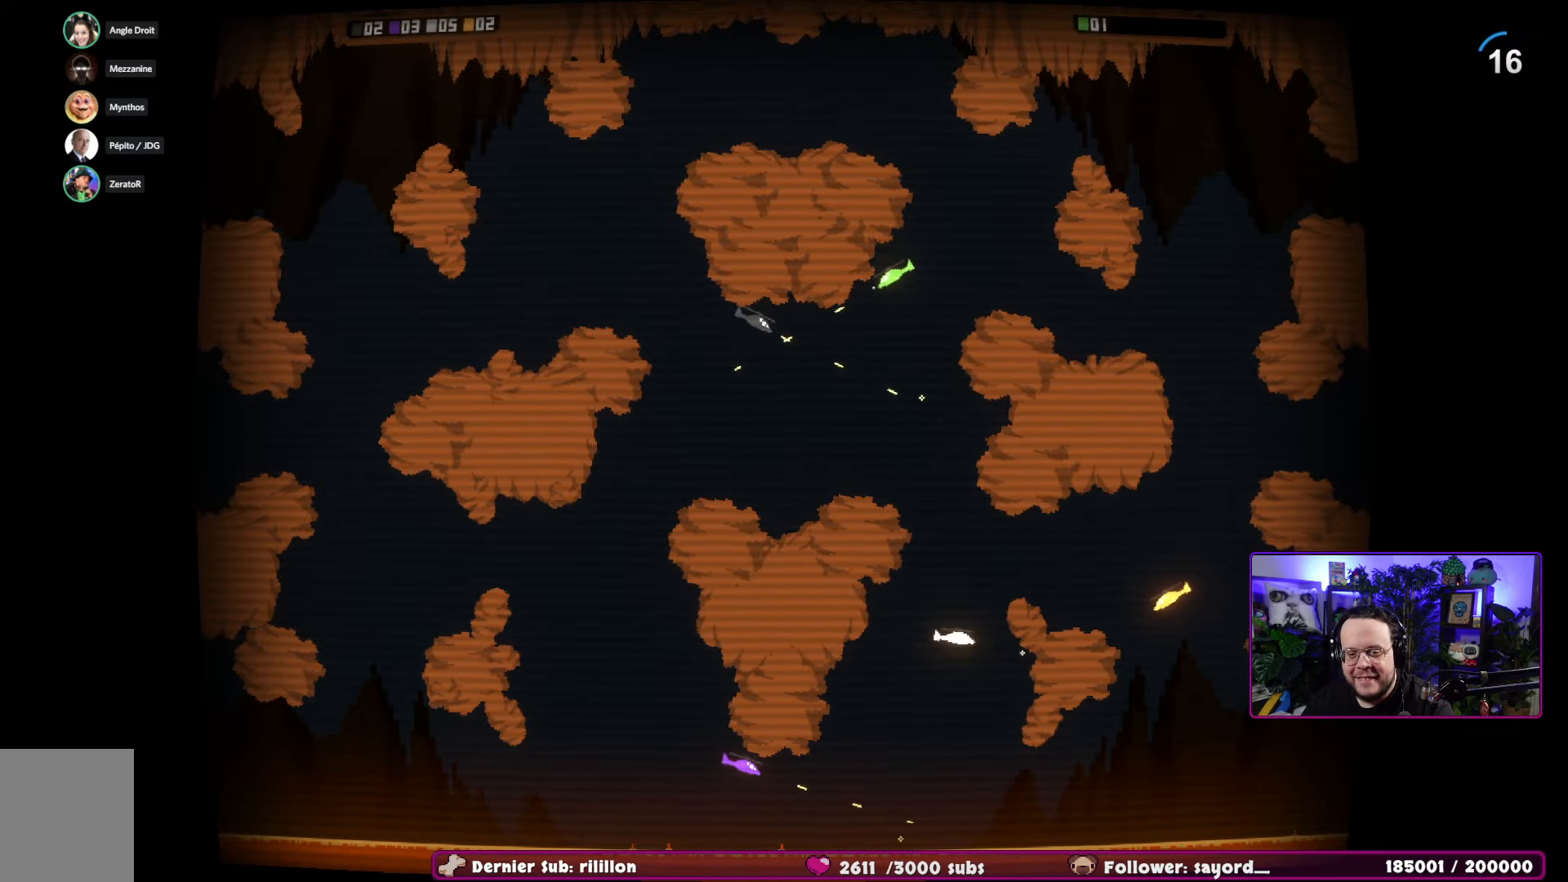
{"buttons": ["R2"], "left_stick": "up-left", "right_stick": "center", "events": [[117, "left_stick", "left"], [401, "left_stick", "up-left"]]}
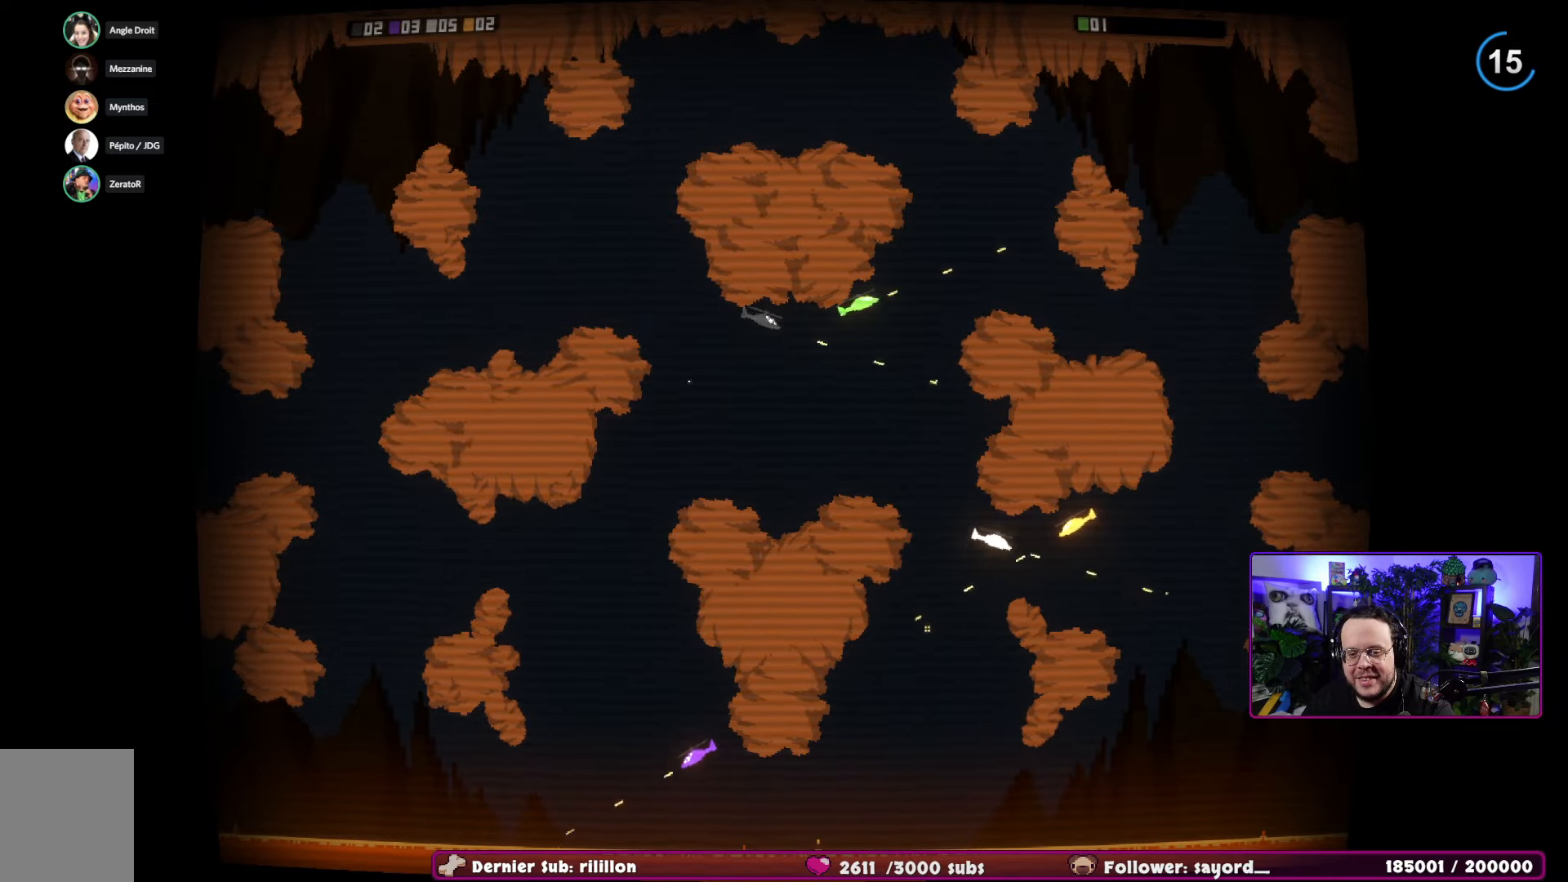
{"buttons": ["R2"], "left_stick": "up-left", "right_stick": "center", "events": [[17, "left_stick", "up"], [467, "left_stick", "up-left"]]}
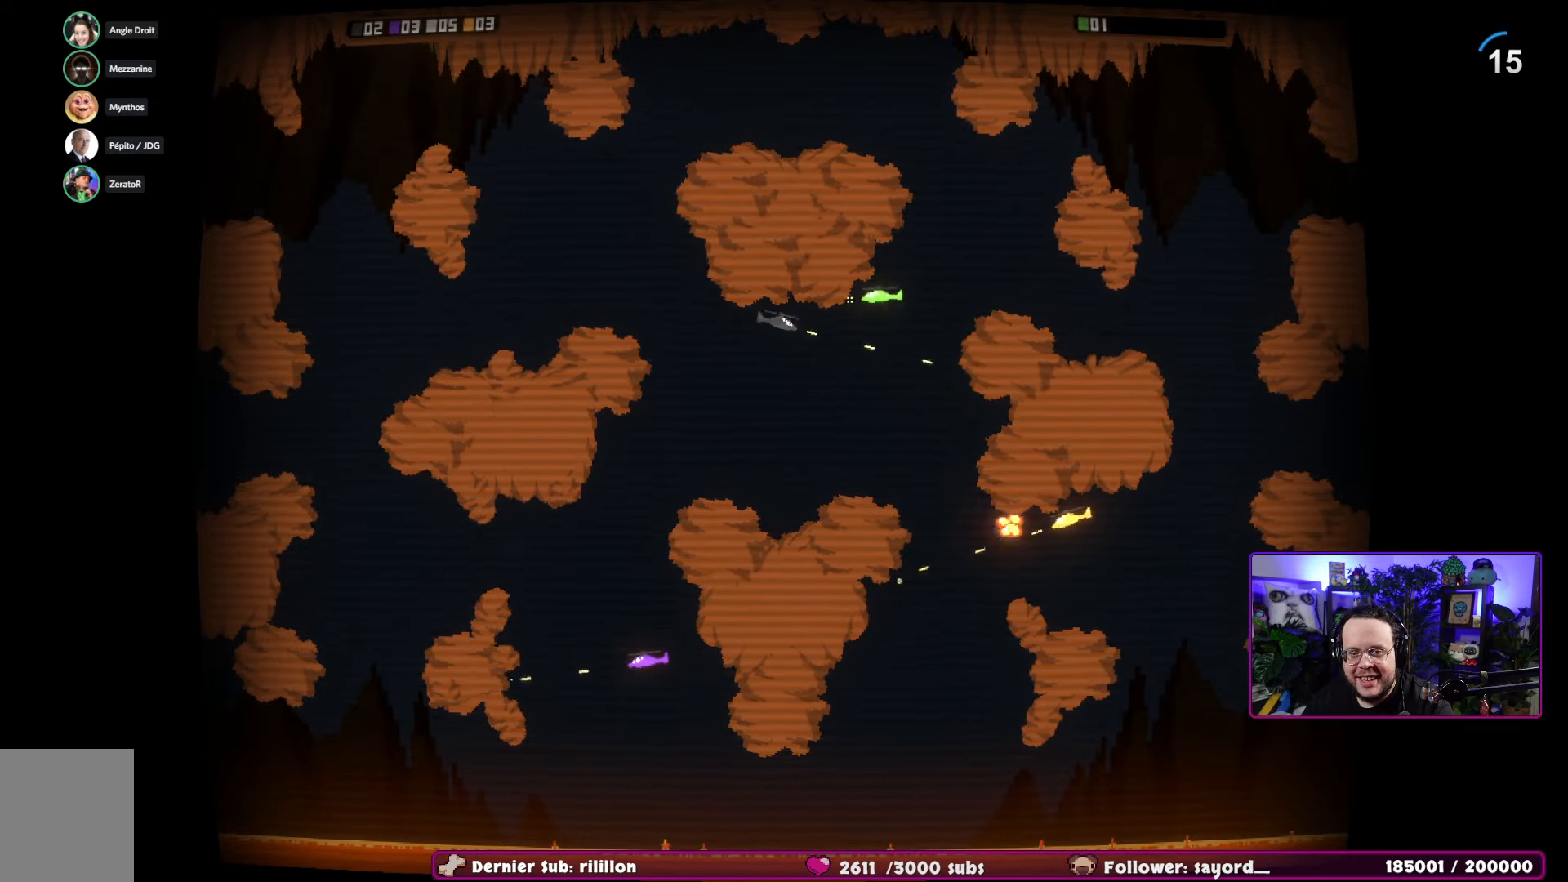
{"buttons": ["R2"], "left_stick": "right", "right_stick": "center", "events": [[484, "left_stick", "right"]]}
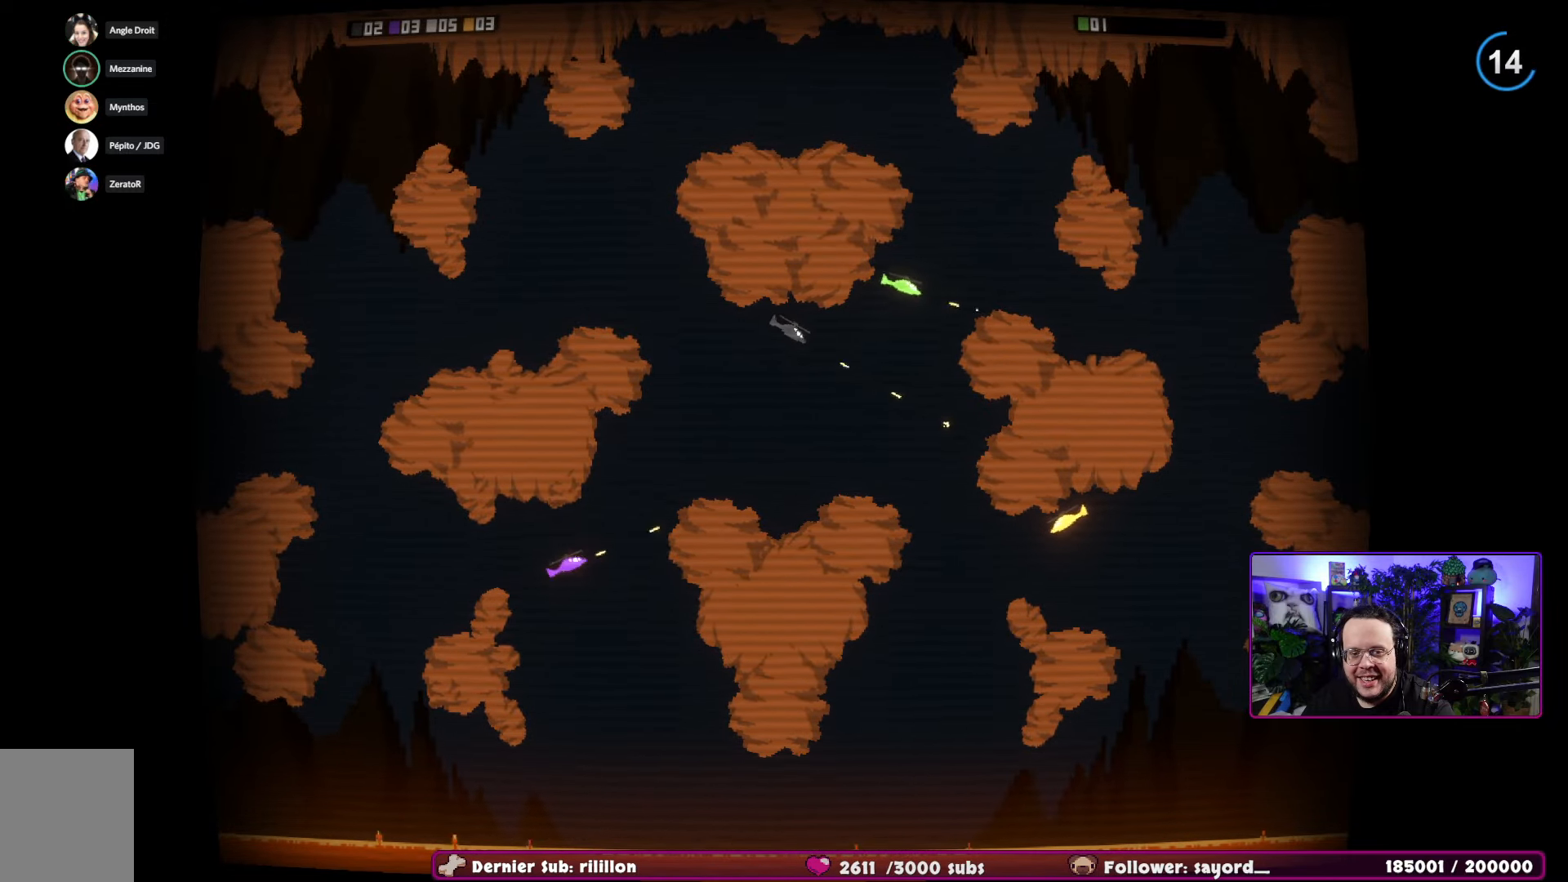
{"buttons": ["R2"], "left_stick": "up-right", "right_stick": "center", "events": [[233, "left_stick", "up-right"]]}
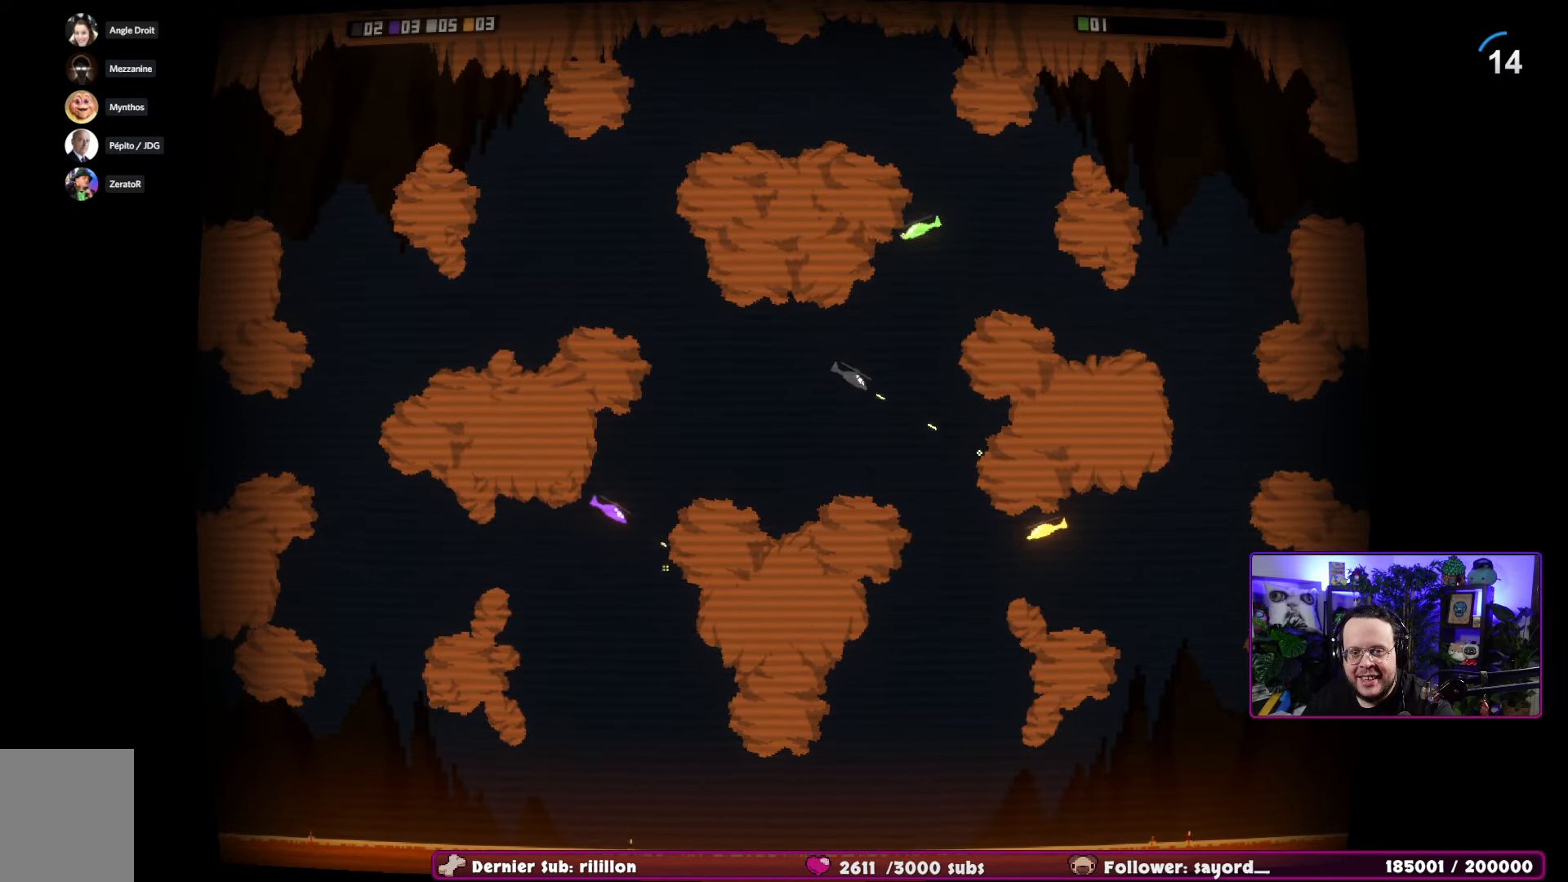
{"buttons": ["R2"], "left_stick": "up-right", "right_stick": "center", "events": []}
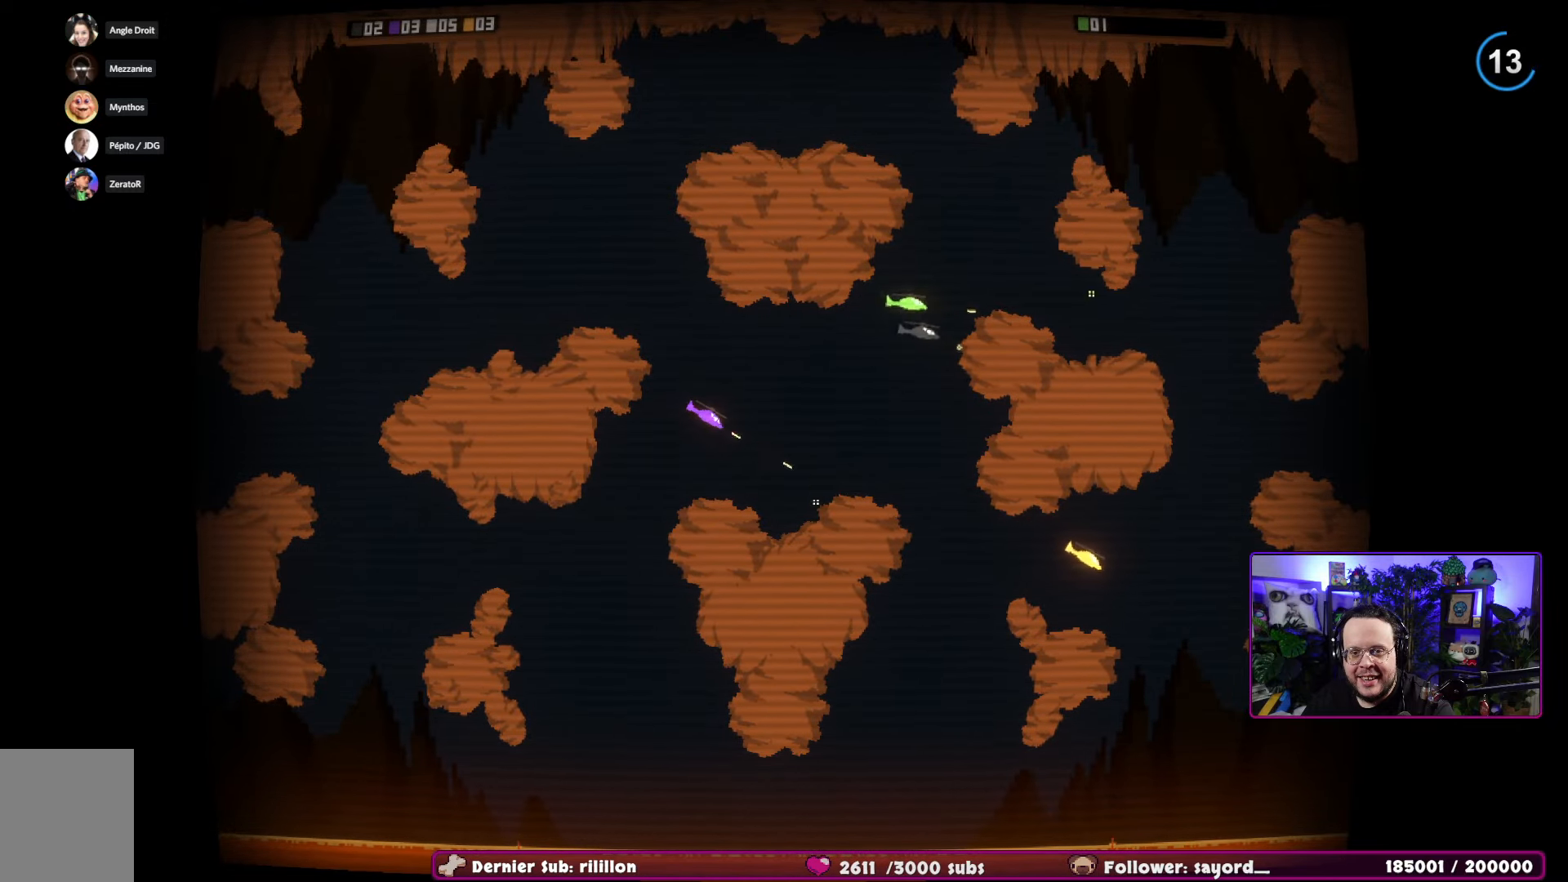
{"buttons": ["R2"], "left_stick": "up-right", "right_stick": "center", "events": []}
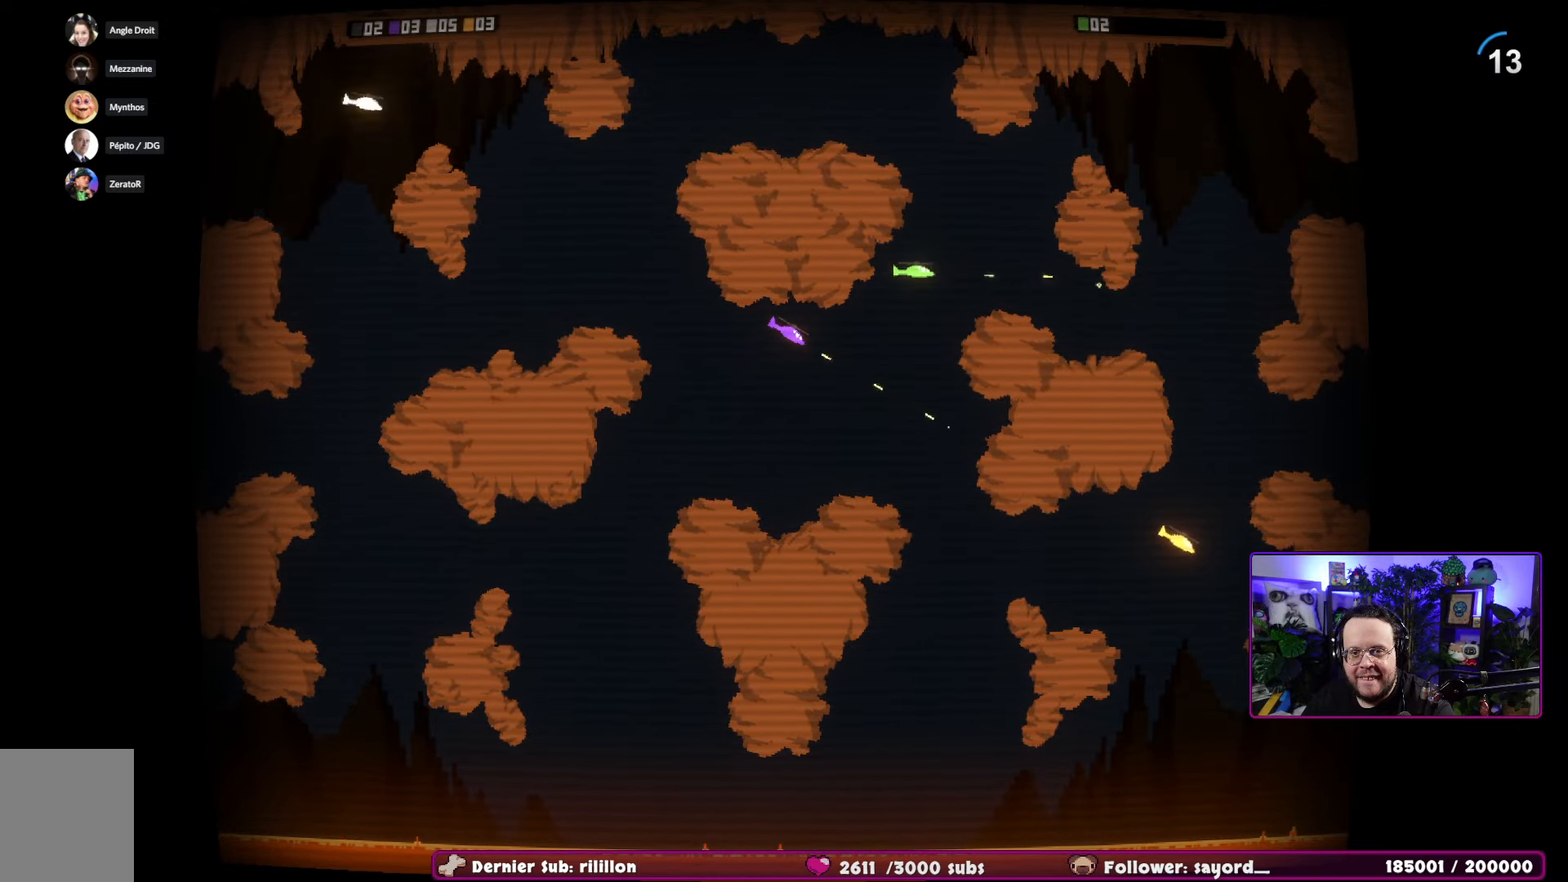
{"buttons": ["R2"], "left_stick": "right", "right_stick": "center", "events": [[500, "left_stick", "right"]]}
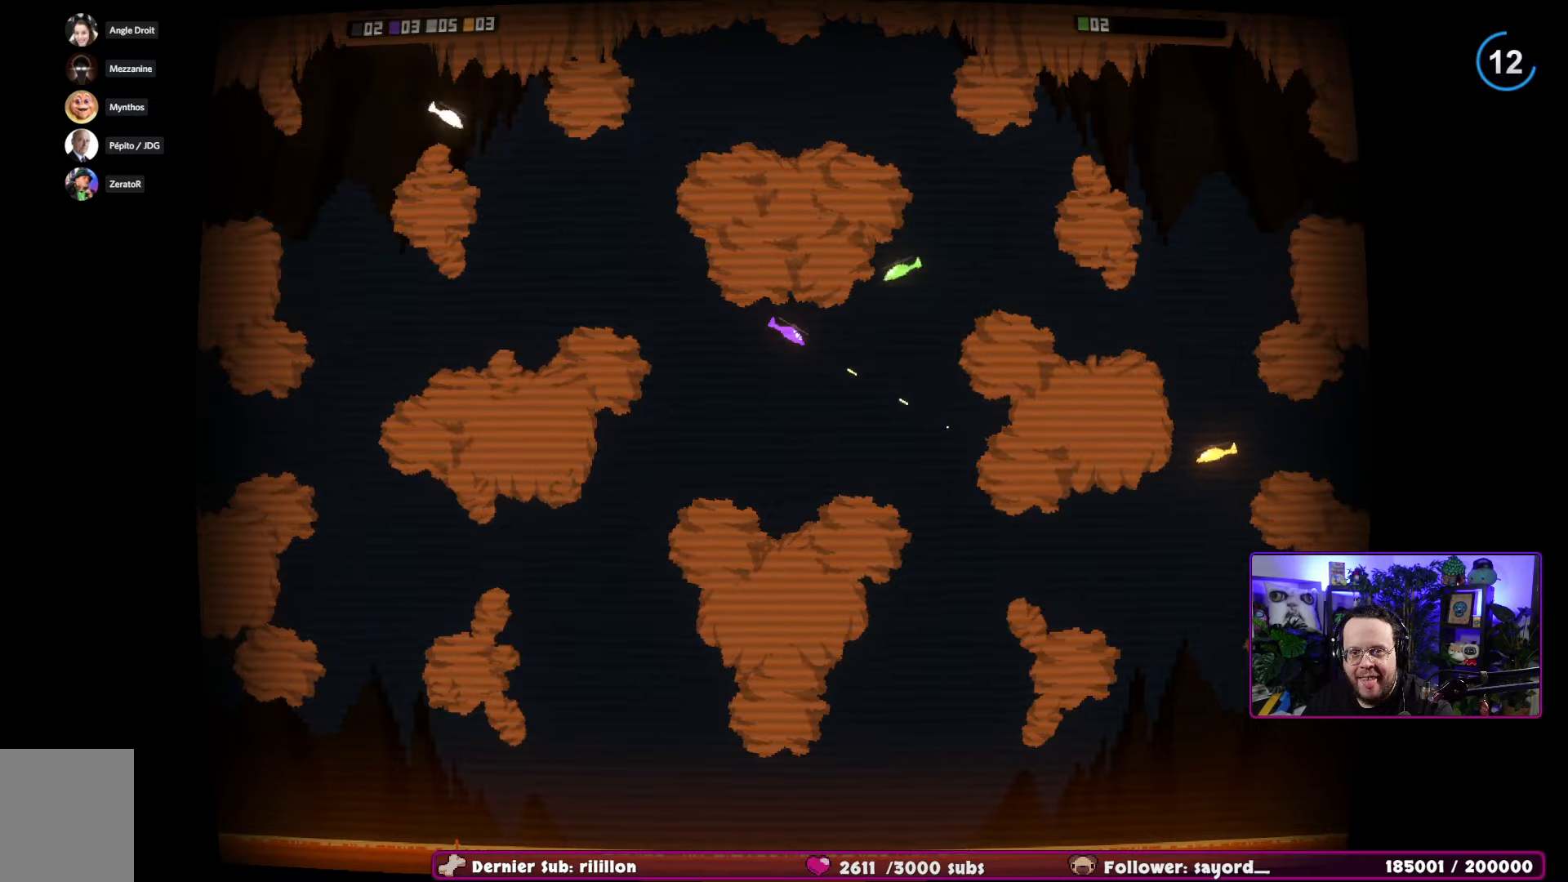
{"buttons": ["R2"], "left_stick": "up-right", "right_stick": "center", "events": [[151, "left_stick", "left"], [334, "left_stick", "up"], [384, "left_stick", "up-right"]]}
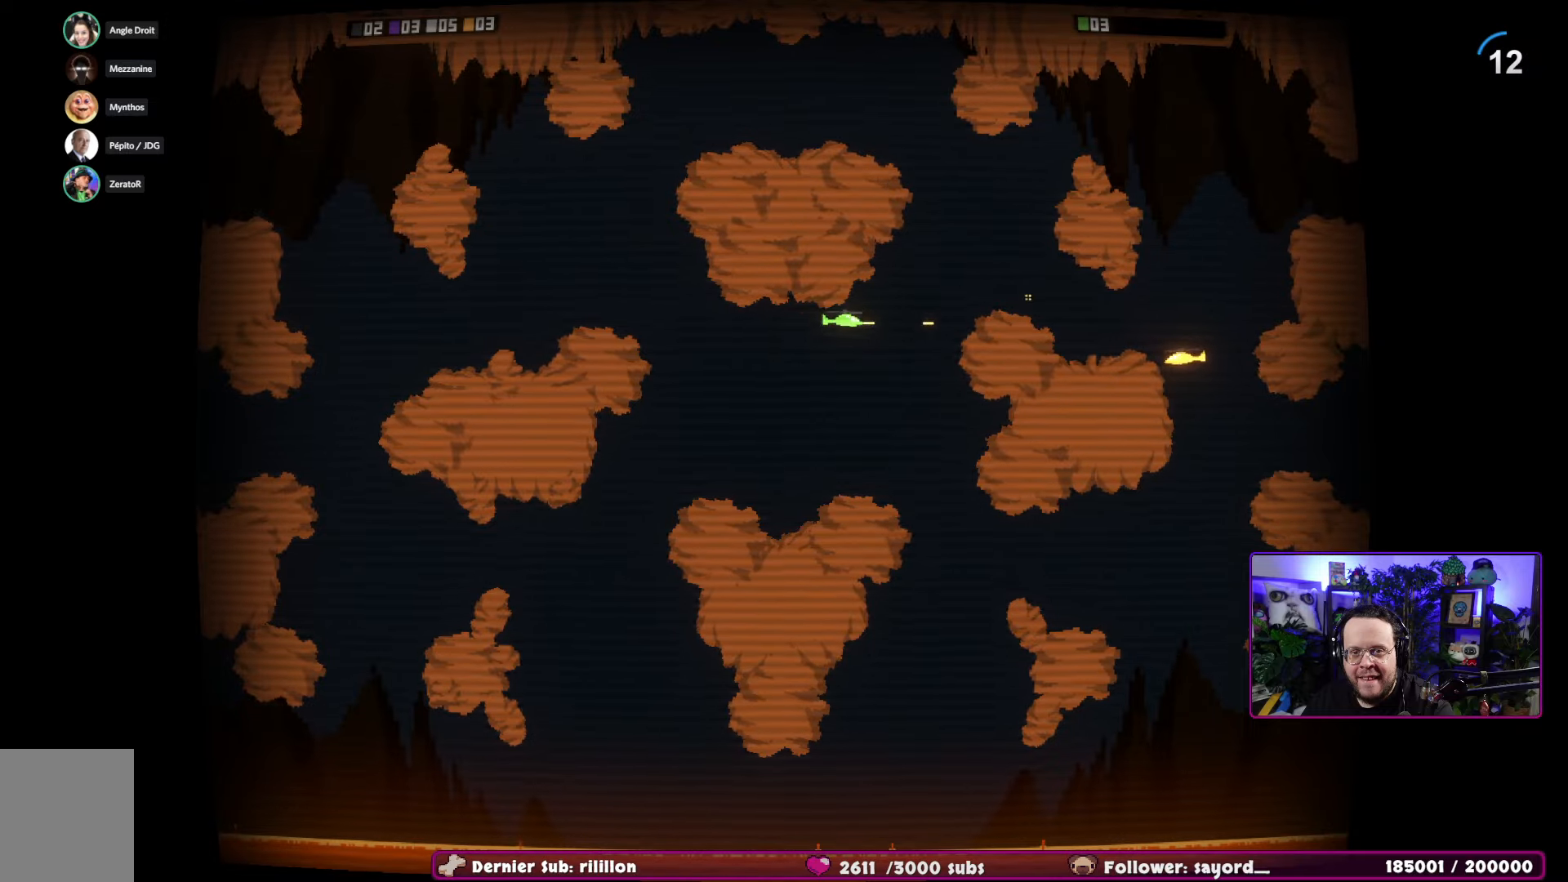
{"buttons": ["R2"], "left_stick": "down-left", "right_stick": "center", "events": [[133, "left_stick", "center"], [167, "R2", "up"], [367, "left_stick", "left"], [434, "left_stick", "down-left"], [467, "R2", "down"]]}
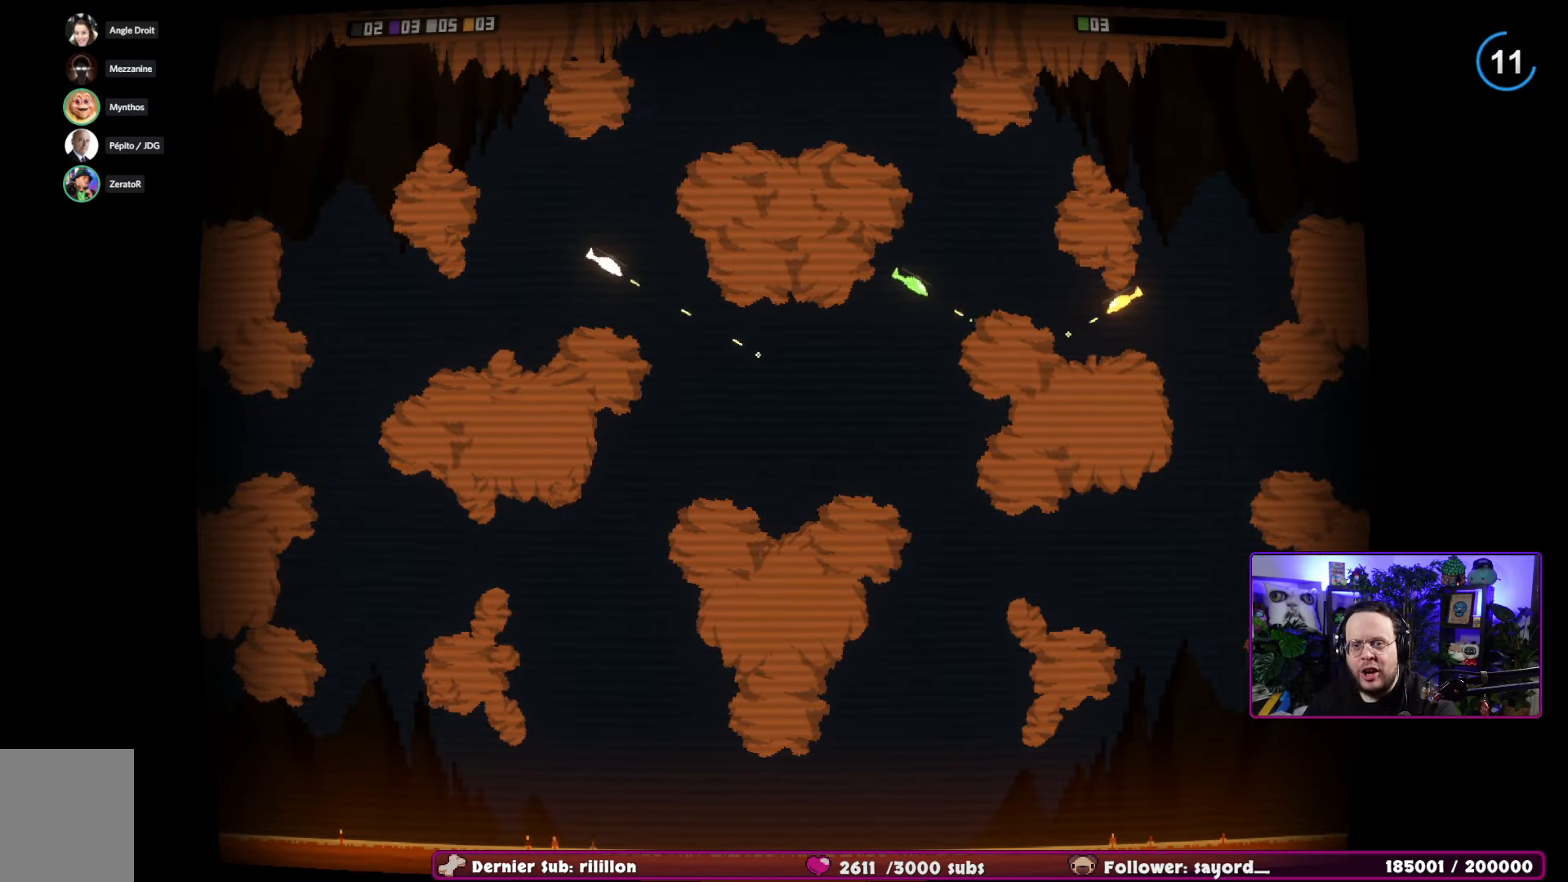
{"buttons": ["R2"], "left_stick": "center", "right_stick": "center", "events": [[234, "left_stick", "down-right"], [267, "R2", "up"], [317, "left_stick", "center"], [384, "R2", "down"]]}
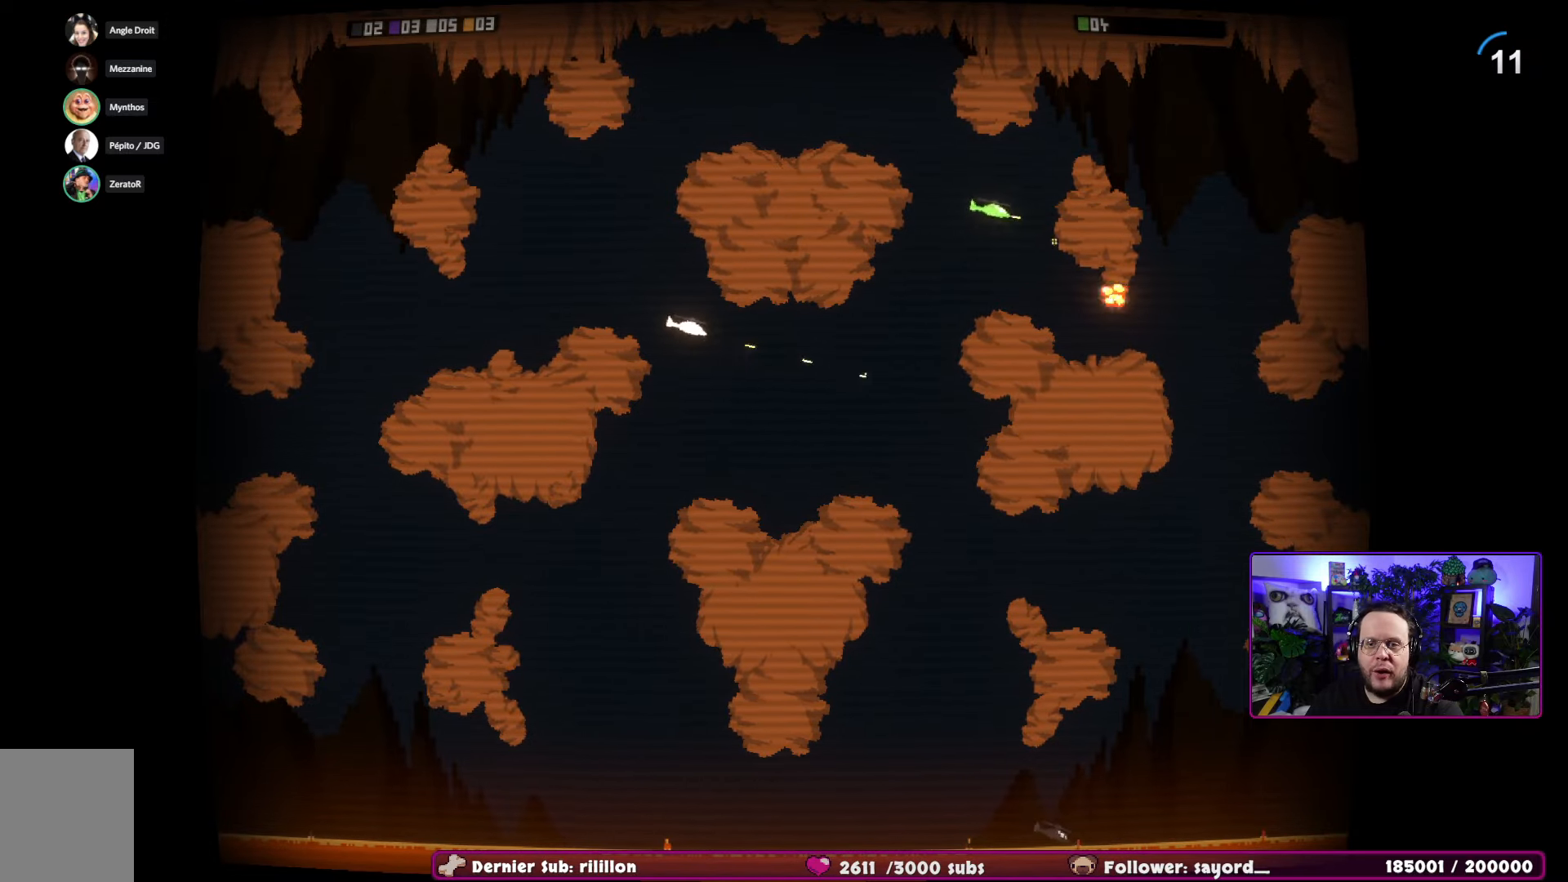
{"buttons": [], "left_stick": "up-right", "right_stick": "center", "events": [[133, "R2", "up"], [500, "left_stick", "up-right"]]}
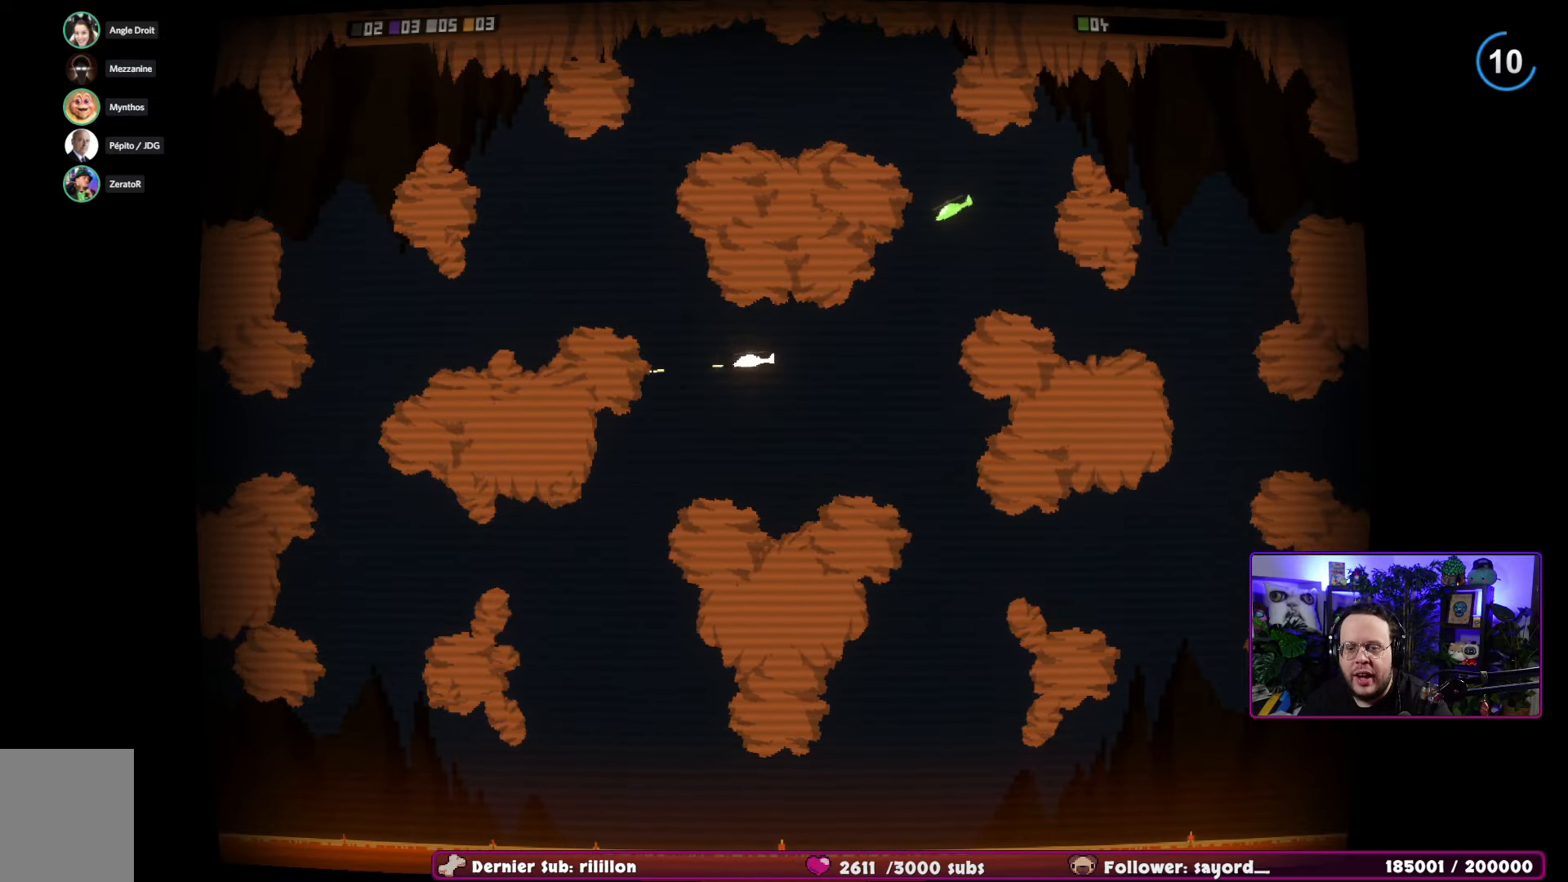
{"buttons": [], "left_stick": "up", "right_stick": "center", "events": [[418, "left_stick", "up"]]}
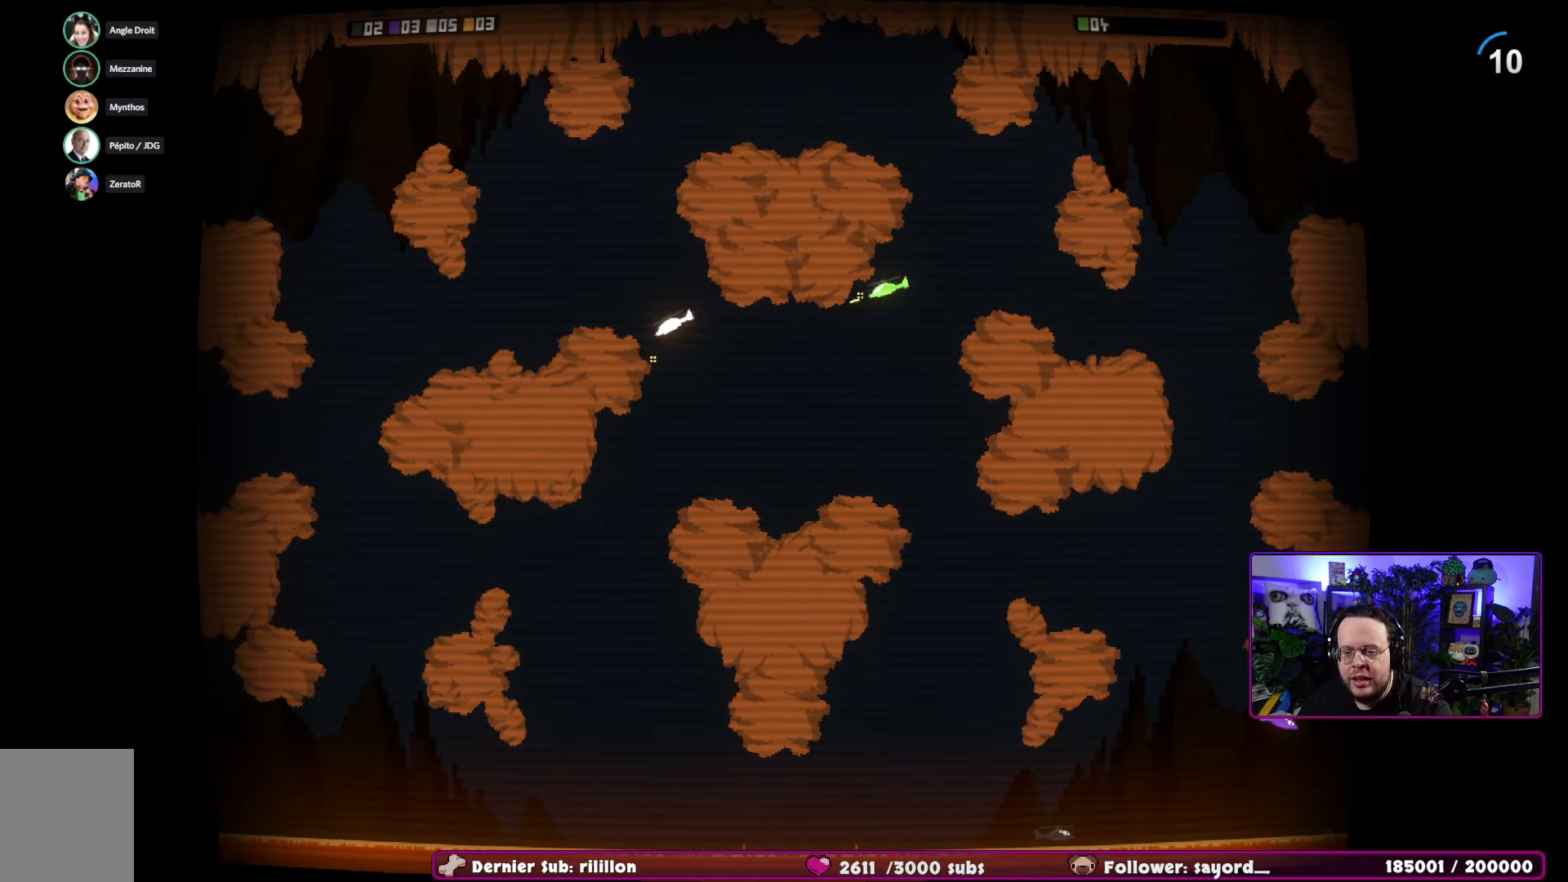
{"buttons": ["R2"], "left_stick": "down-left", "right_stick": "center", "events": [[17, "left_stick", "center"], [83, "left_stick", "left"], [167, "R2", "down"], [350, "left_stick", "down-left"]]}
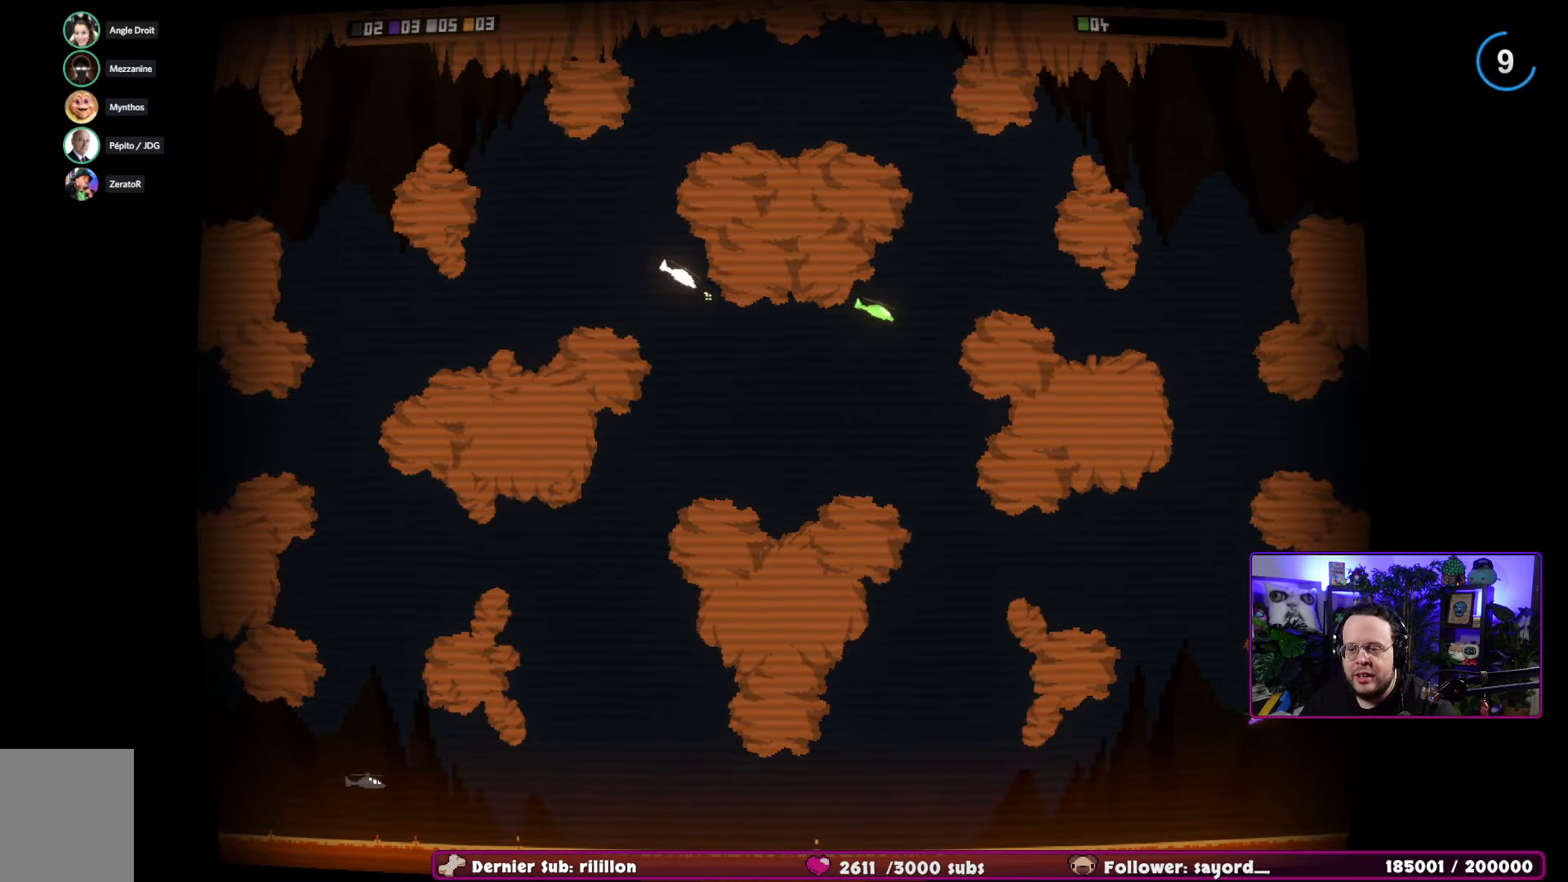
{"buttons": ["R2"], "left_stick": "up-right", "right_stick": "center", "events": [[234, "left_stick", "up-left"], [351, "left_stick", "up-right"]]}
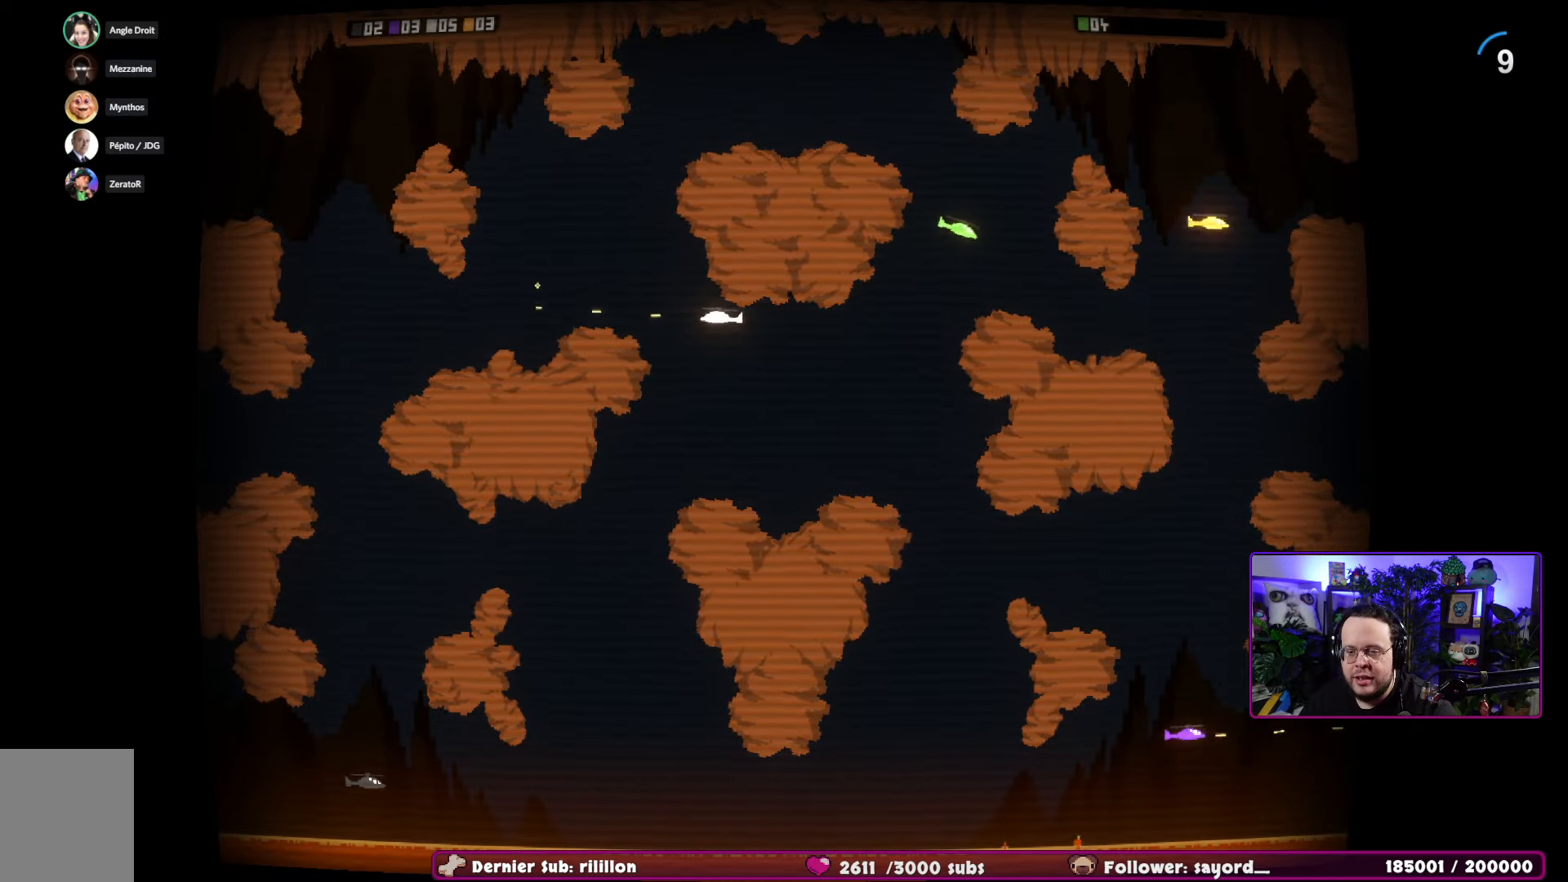
{"buttons": ["R2"], "left_stick": "up", "right_stick": "center", "events": [[133, "left_stick", "up"]]}
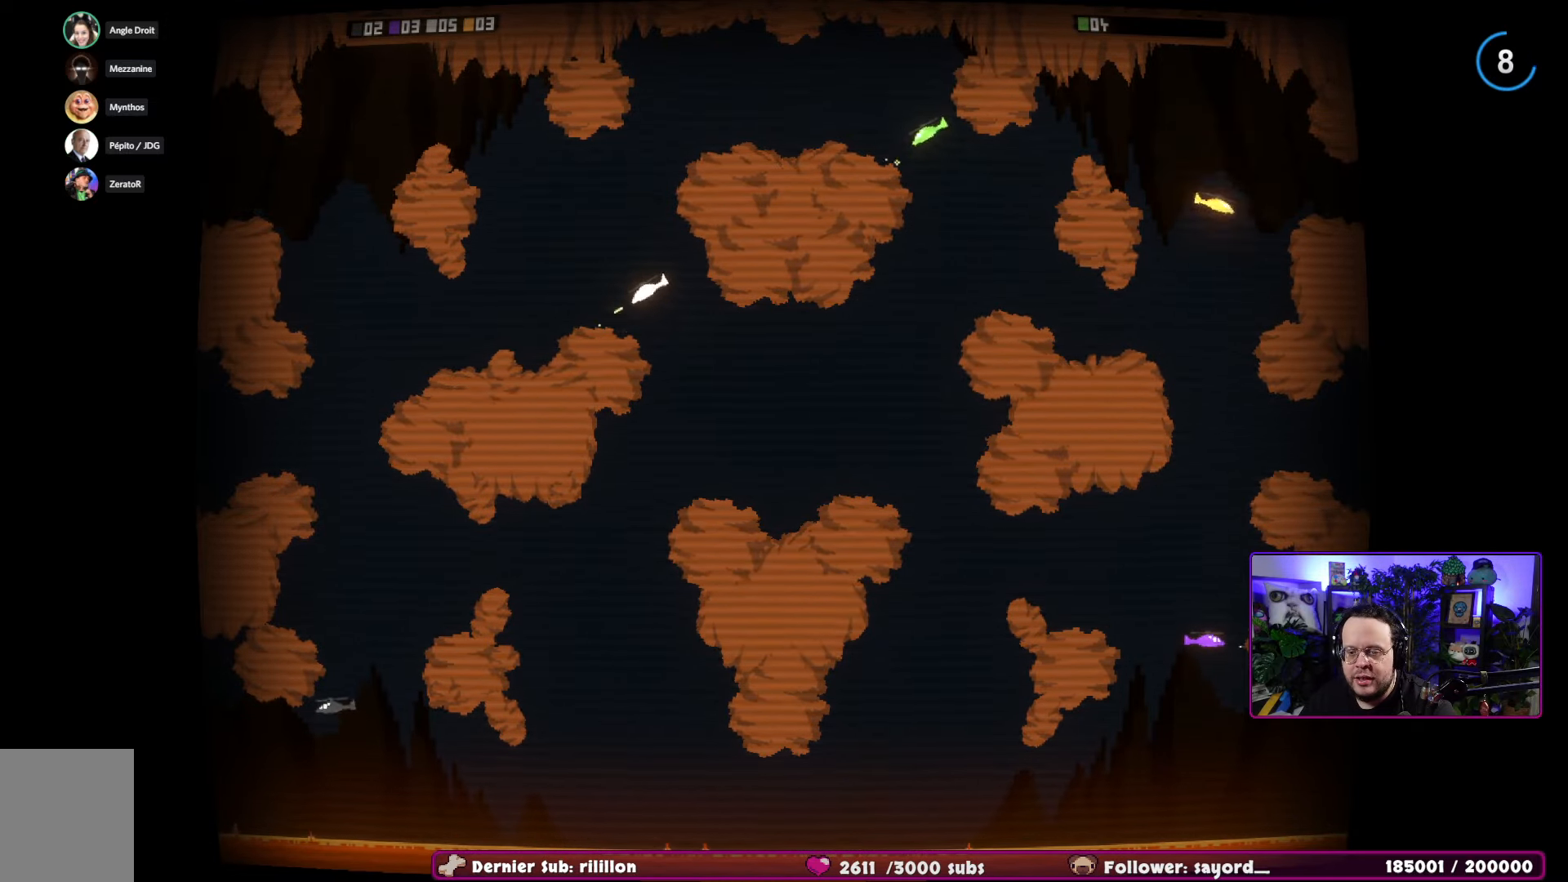
{"buttons": ["R2"], "left_stick": "up-left", "right_stick": "center", "events": [[468, "left_stick", "up-left"]]}
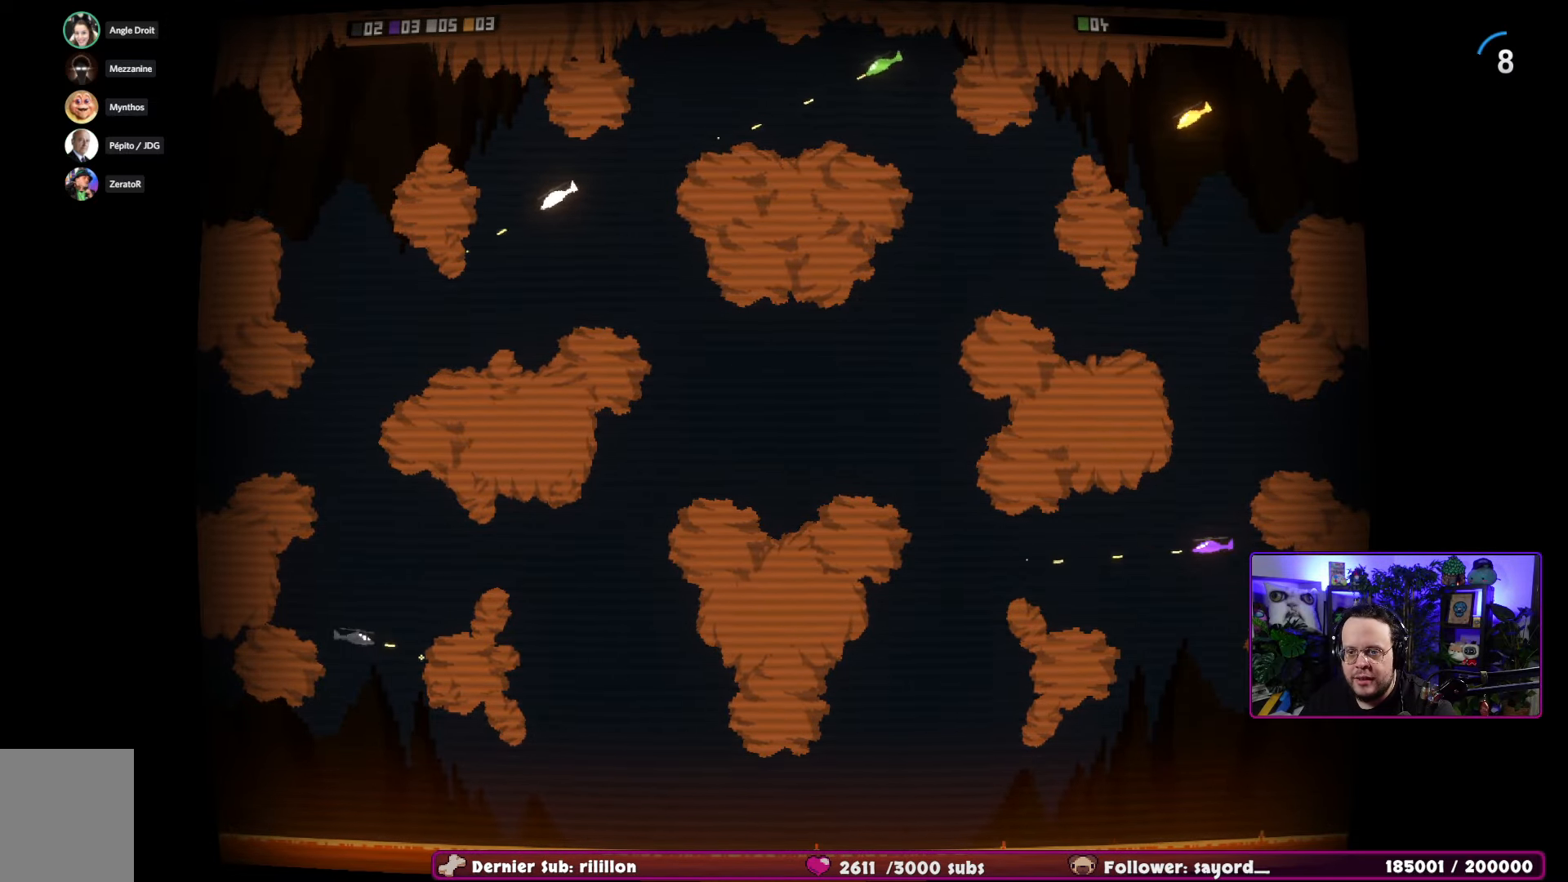
{"buttons": ["R2"], "left_stick": "up", "right_stick": "center", "events": [[150, "left_stick", "up"]]}
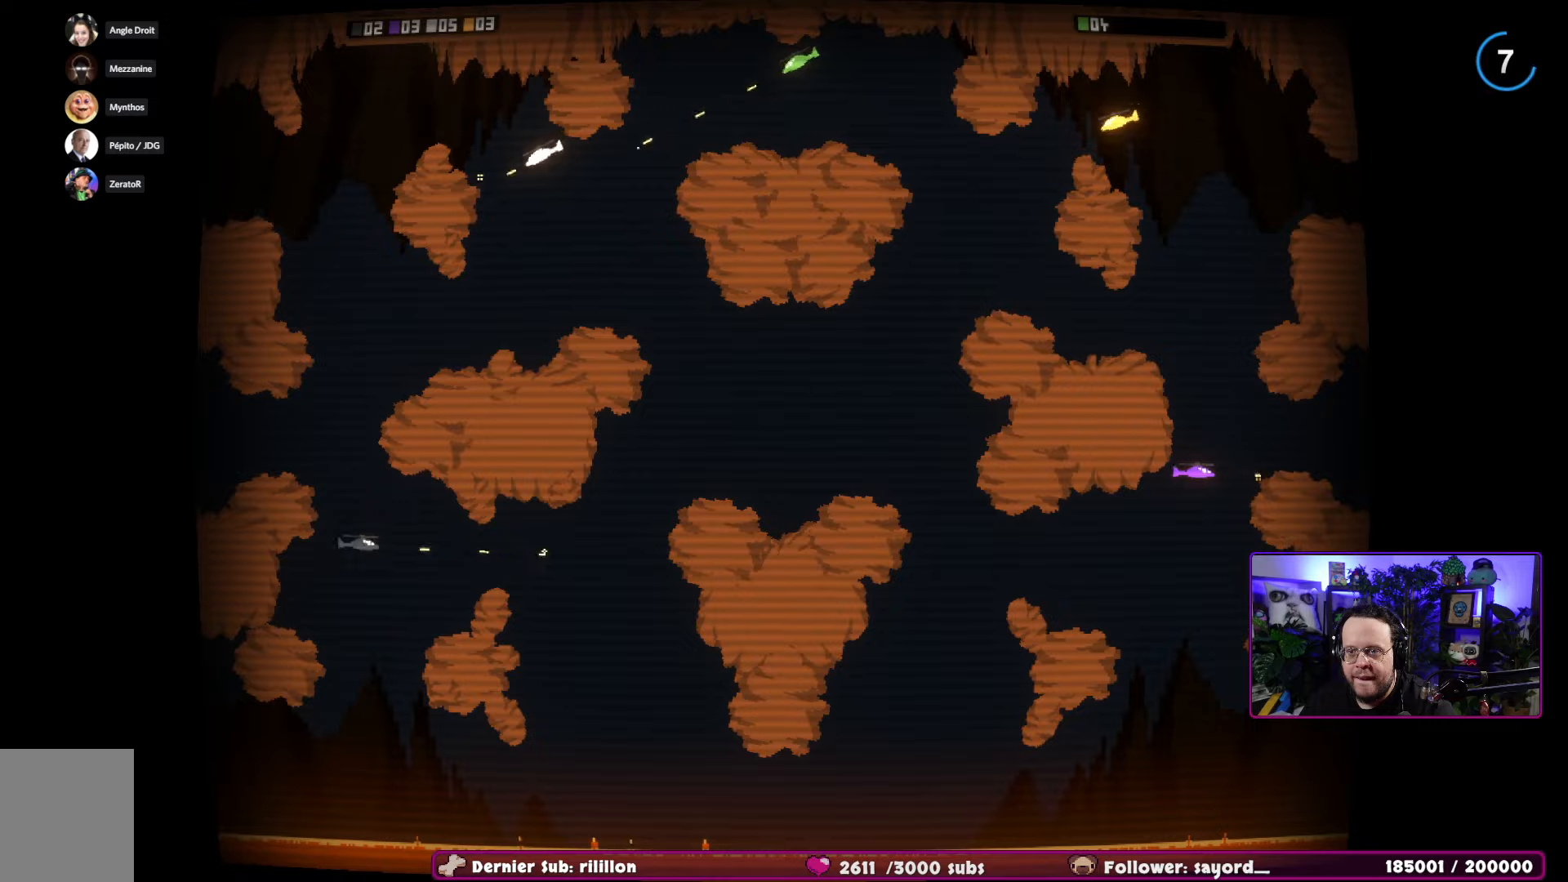
{"buttons": ["R2"], "left_stick": "up-left", "right_stick": "center", "events": [[450, "left_stick", "up-left"]]}
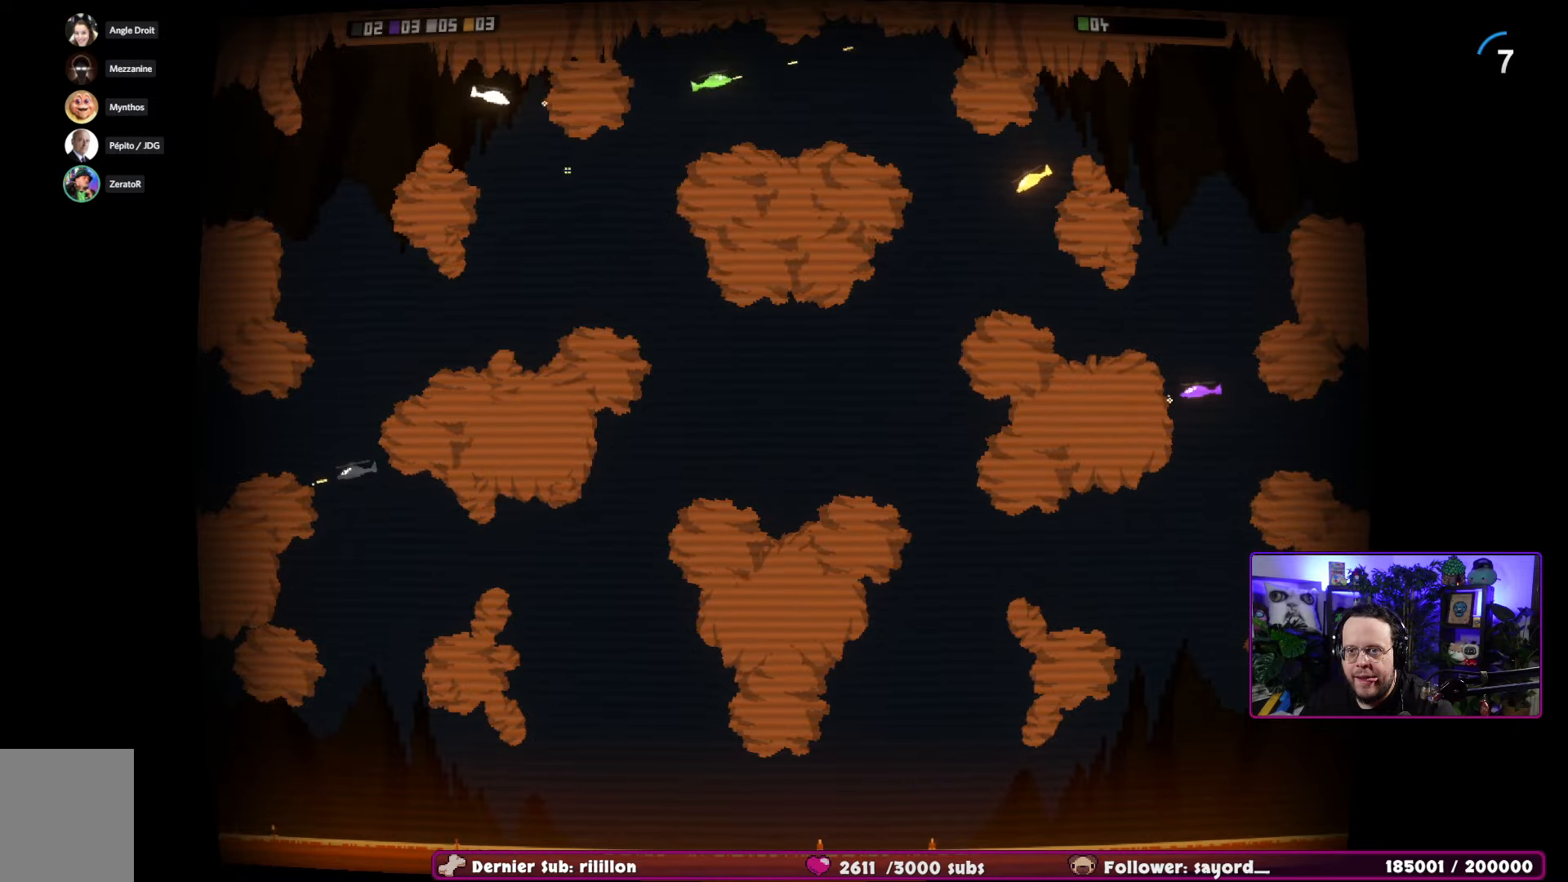
{"buttons": ["R2"], "left_stick": "left", "right_stick": "center", "events": [[401, "left_stick", "left"]]}
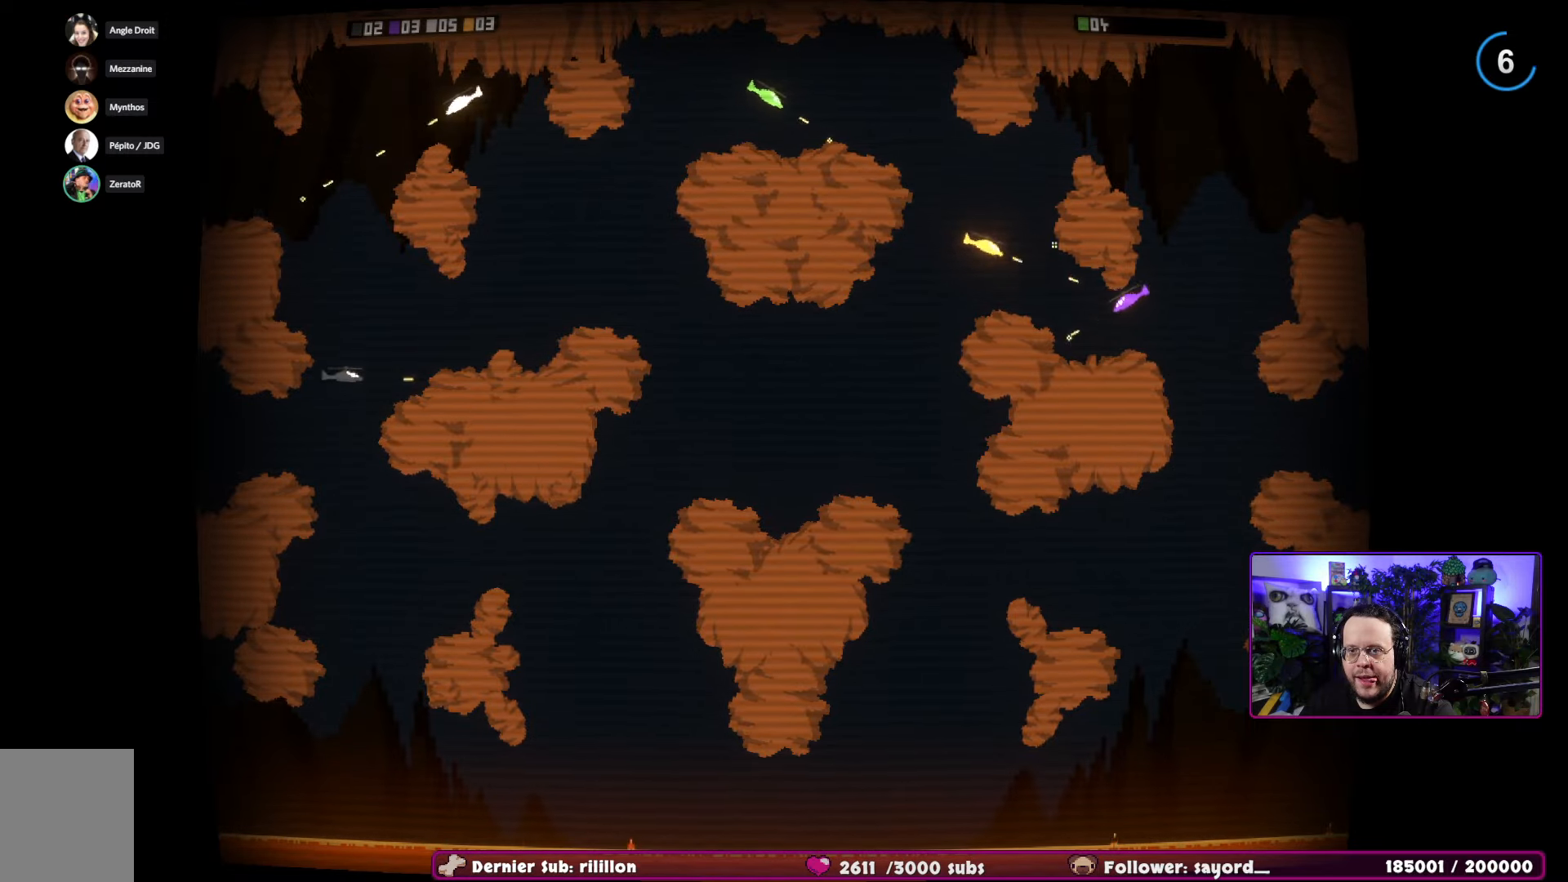
{"buttons": ["R2"], "left_stick": "center", "right_stick": "center", "events": [[167, "left_stick", "up-left"], [484, "left_stick", "center"]]}
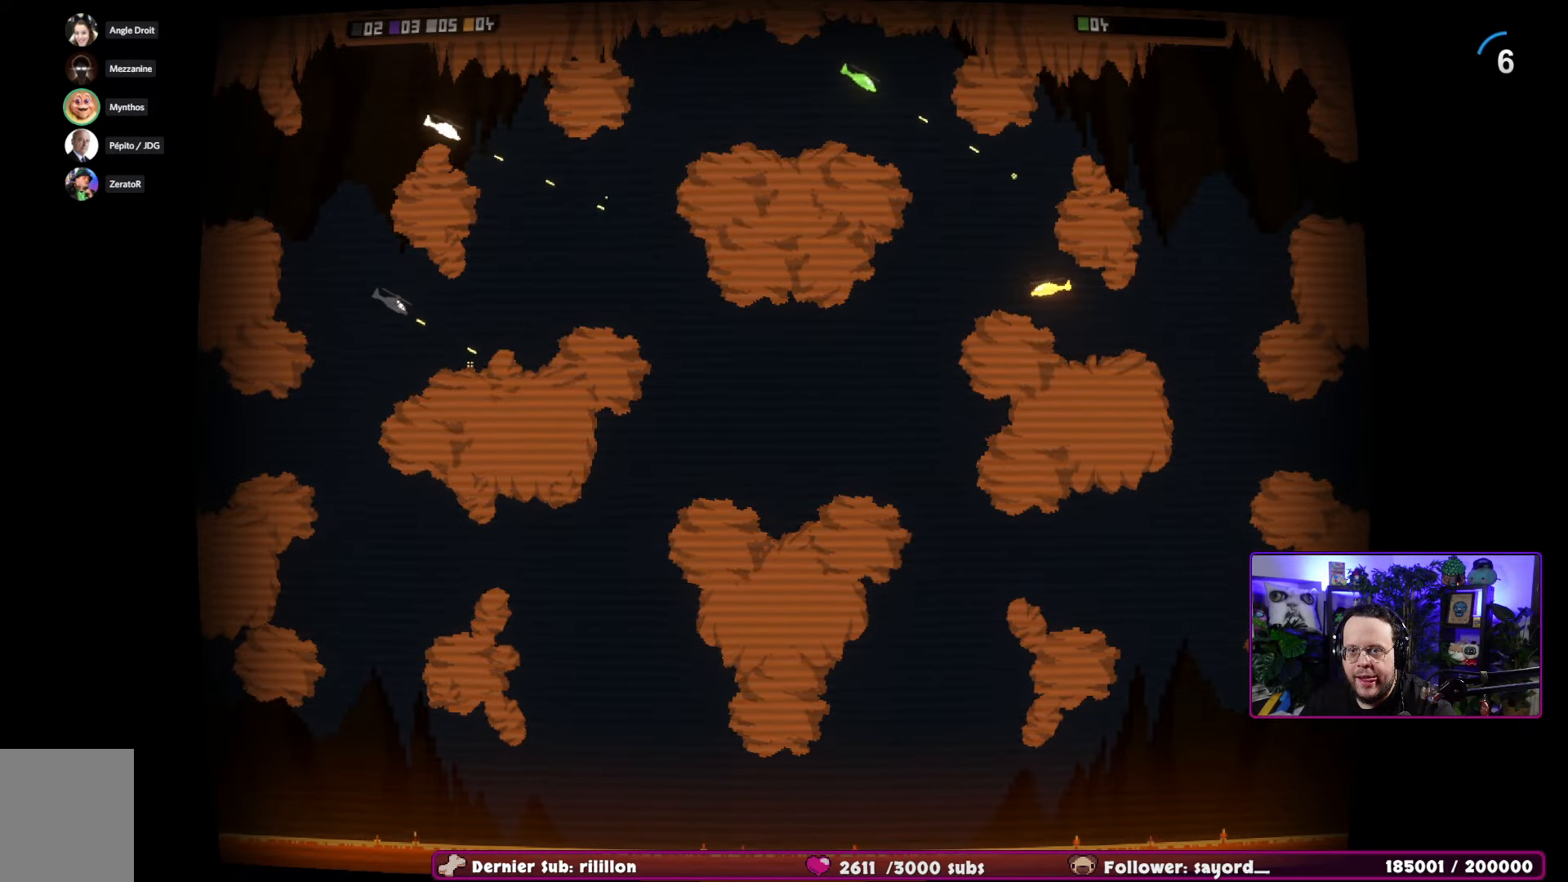
{"buttons": [], "left_stick": "up-left", "right_stick": "center", "events": [[50, "R2", "up"], [267, "R2", "down"], [334, "left_stick", "up-left"], [501, "R2", "up"]]}
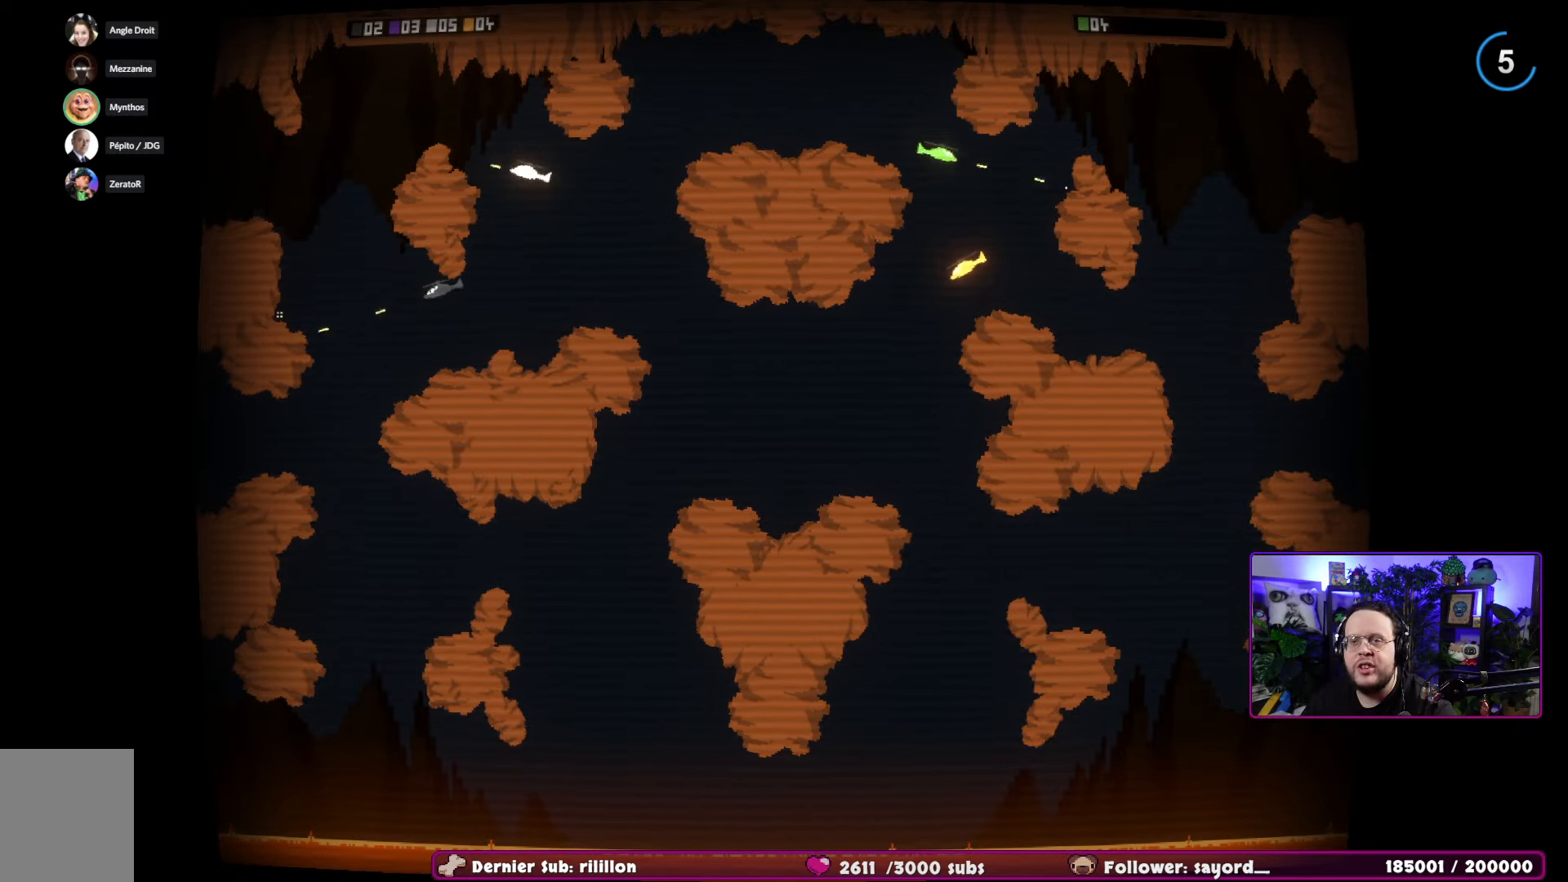
{"buttons": ["R2"], "left_stick": "left", "right_stick": "center", "events": [[200, "left_stick", "left"], [233, "R2", "down"]]}
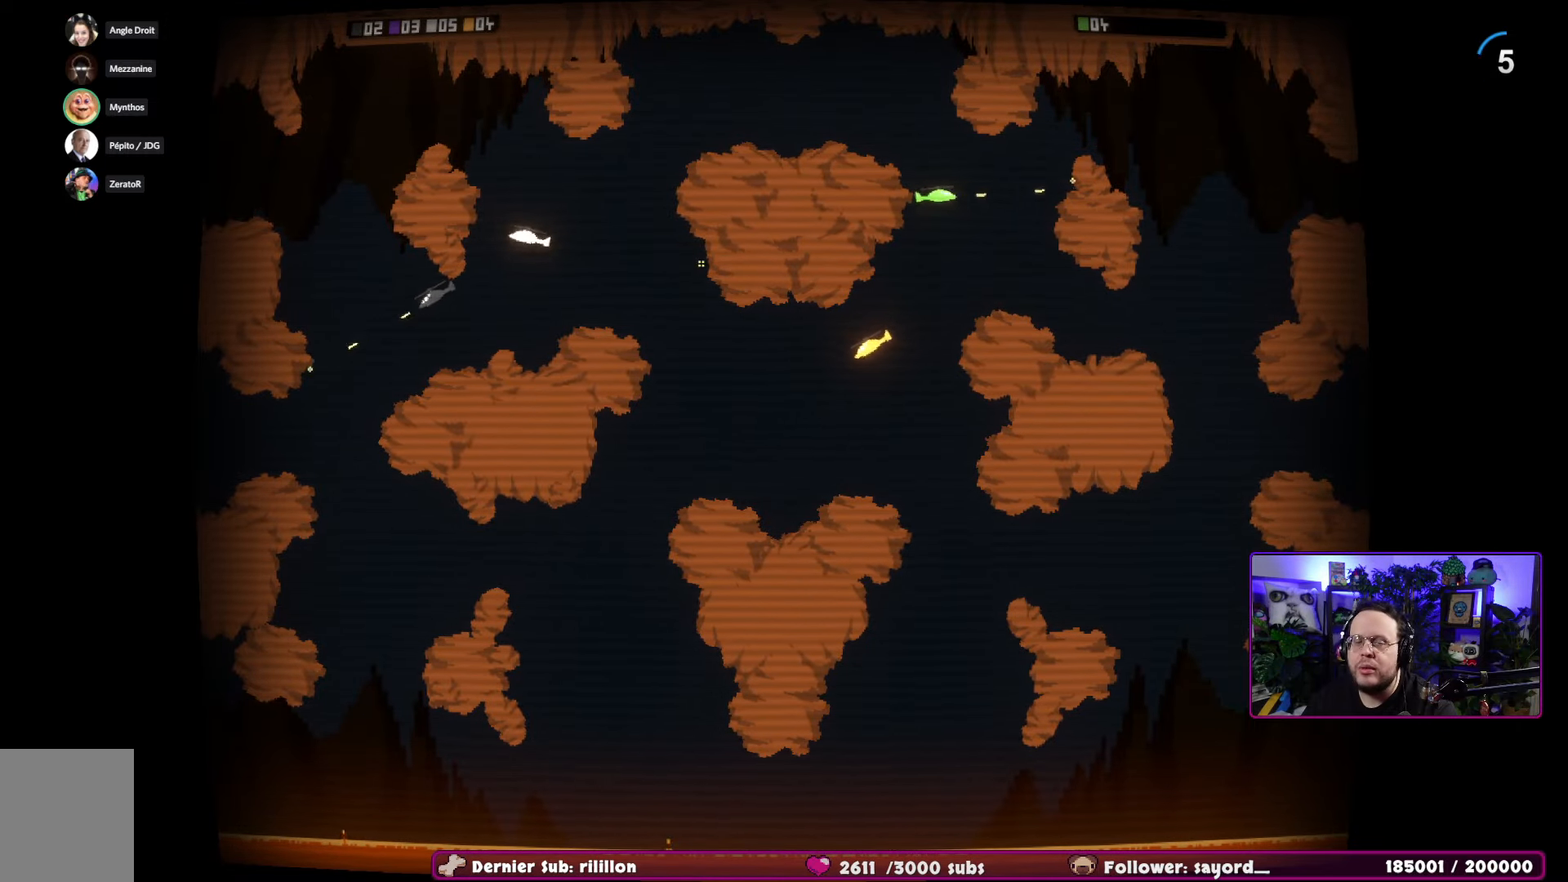
{"buttons": ["R2"], "left_stick": "center", "right_stick": "center", "events": [[150, "left_stick", "up"], [217, "left_stick", "up-right"], [351, "left_stick", "right"], [501, "left_stick", "center"]]}
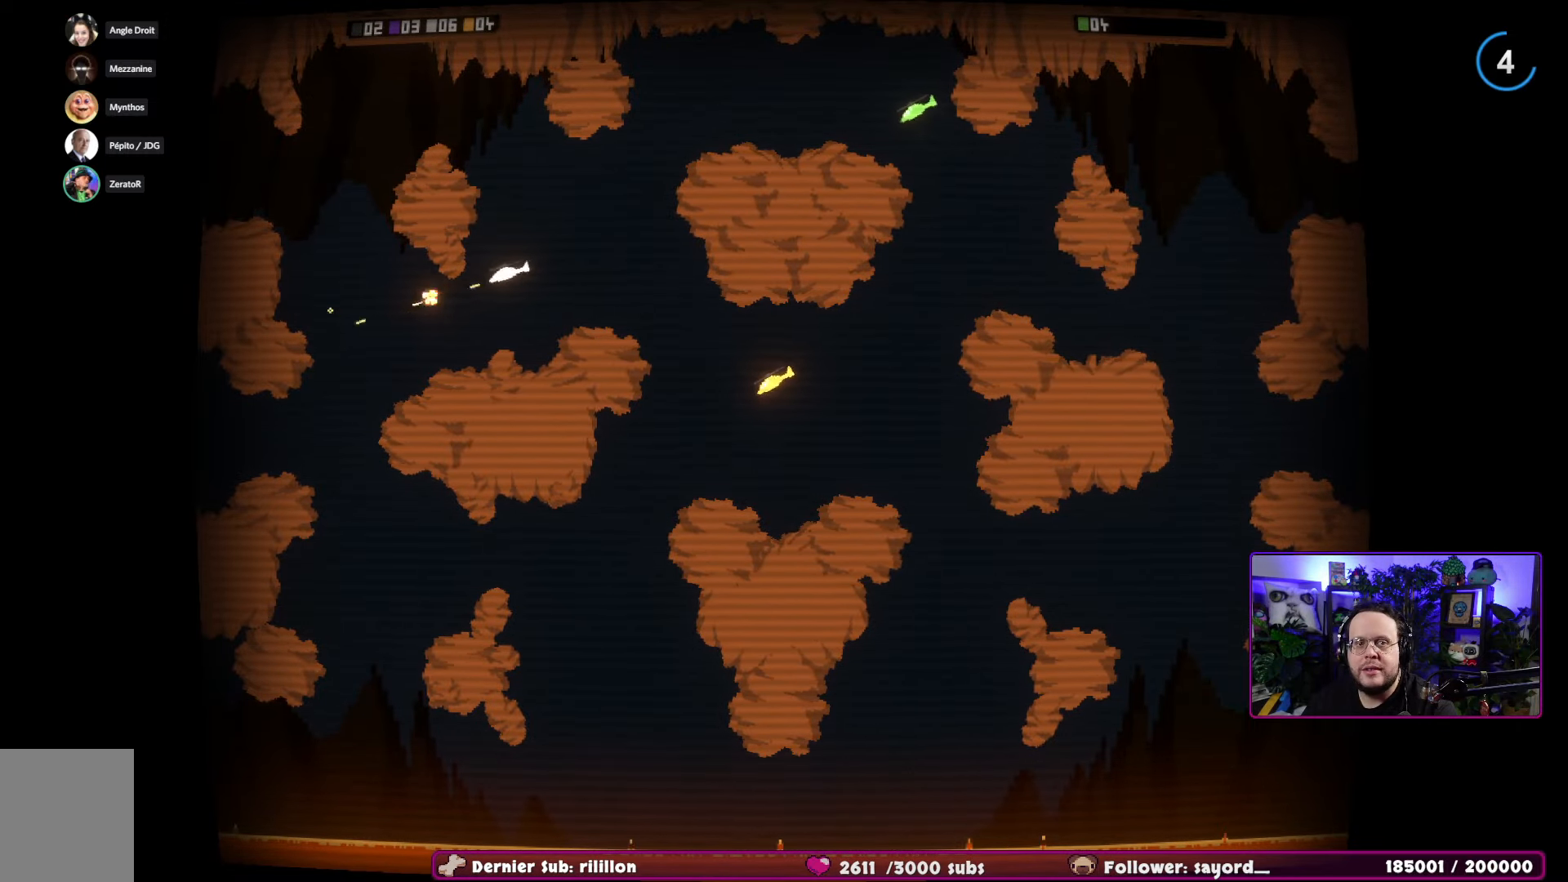
{"buttons": ["R2"], "left_stick": "center", "right_stick": "center", "events": []}
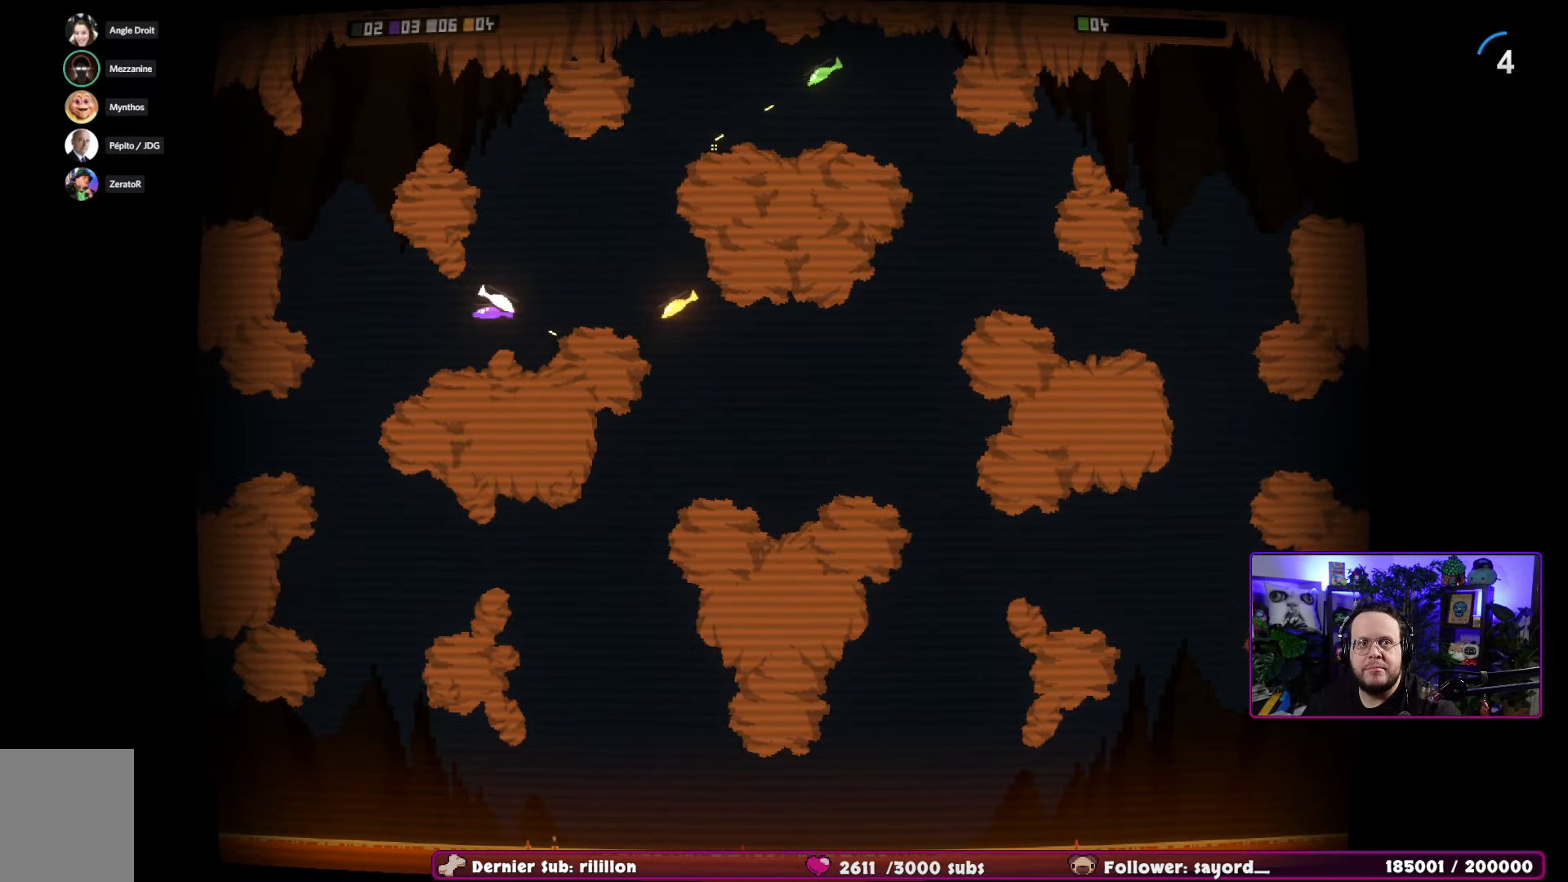
{"buttons": ["R2"], "left_stick": "center", "right_stick": "center", "events": []}